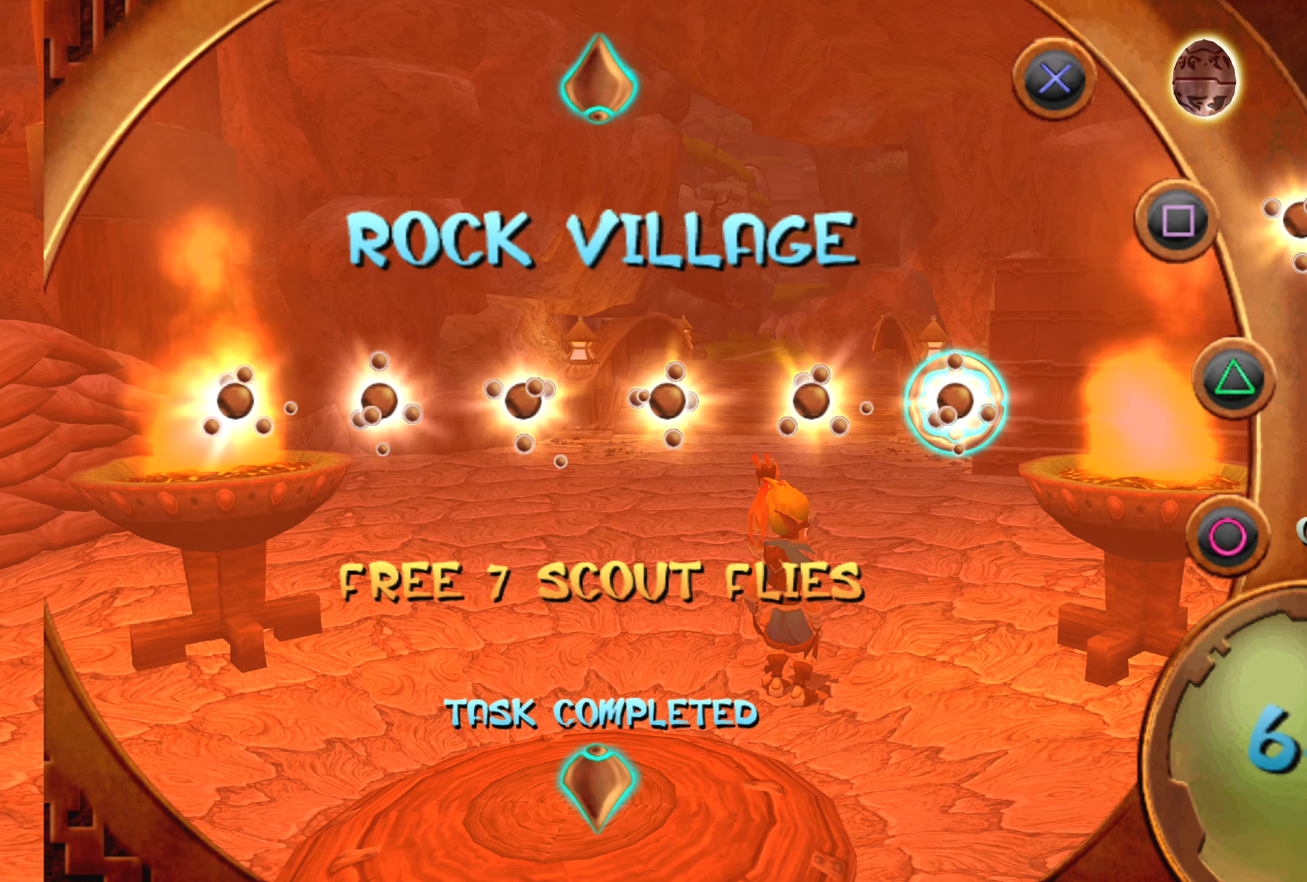
Gameplay with a controller (PlayStation layout); each line is a JSON object with the inputs held at the frame after it. "events" lists button and stick changes between this image and that frame as [ms after this image, input, new state], when the widget could be followed in between. Not read: L2 L3 R2 R3.
{"buttons": [], "left_stick": "center", "right_stick": "center", "events": [[233, "TRIANGLE", "down"], [400, "TRIANGLE", "up"]]}
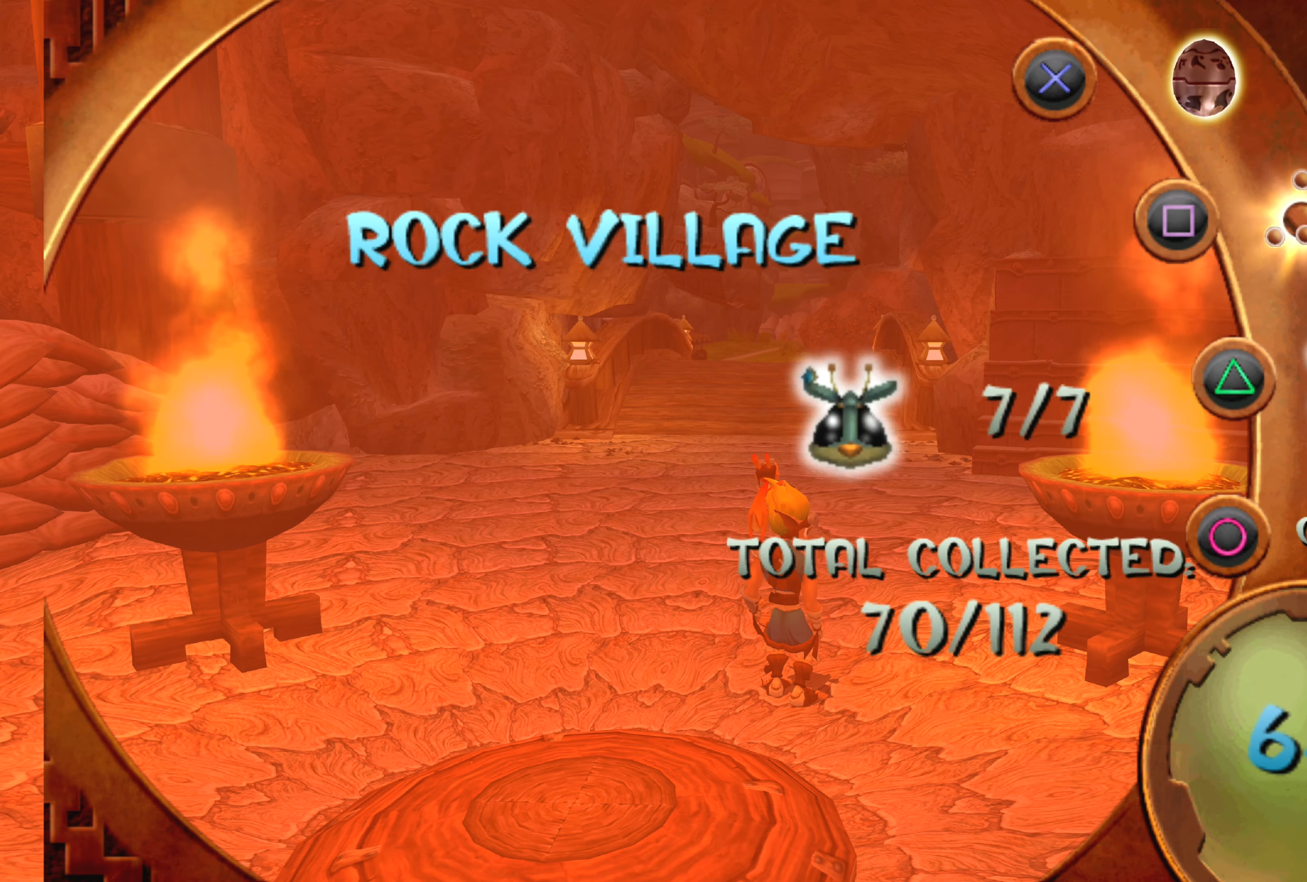
{"buttons": [], "left_stick": "center", "right_stick": "center", "events": []}
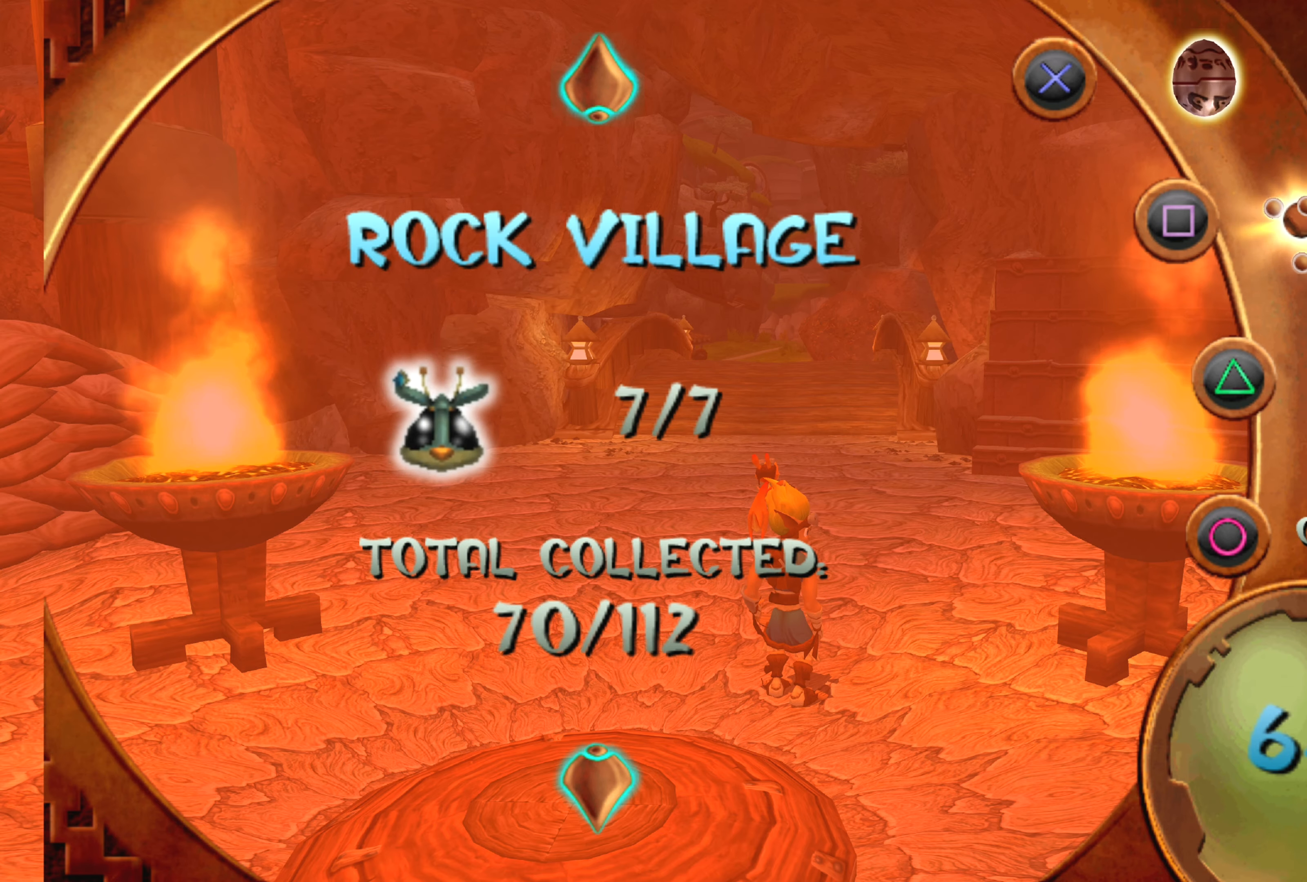
{"buttons": [], "left_stick": "center", "right_stick": "center", "events": [[183, "CROSS", "down"], [333, "CROSS", "up"]]}
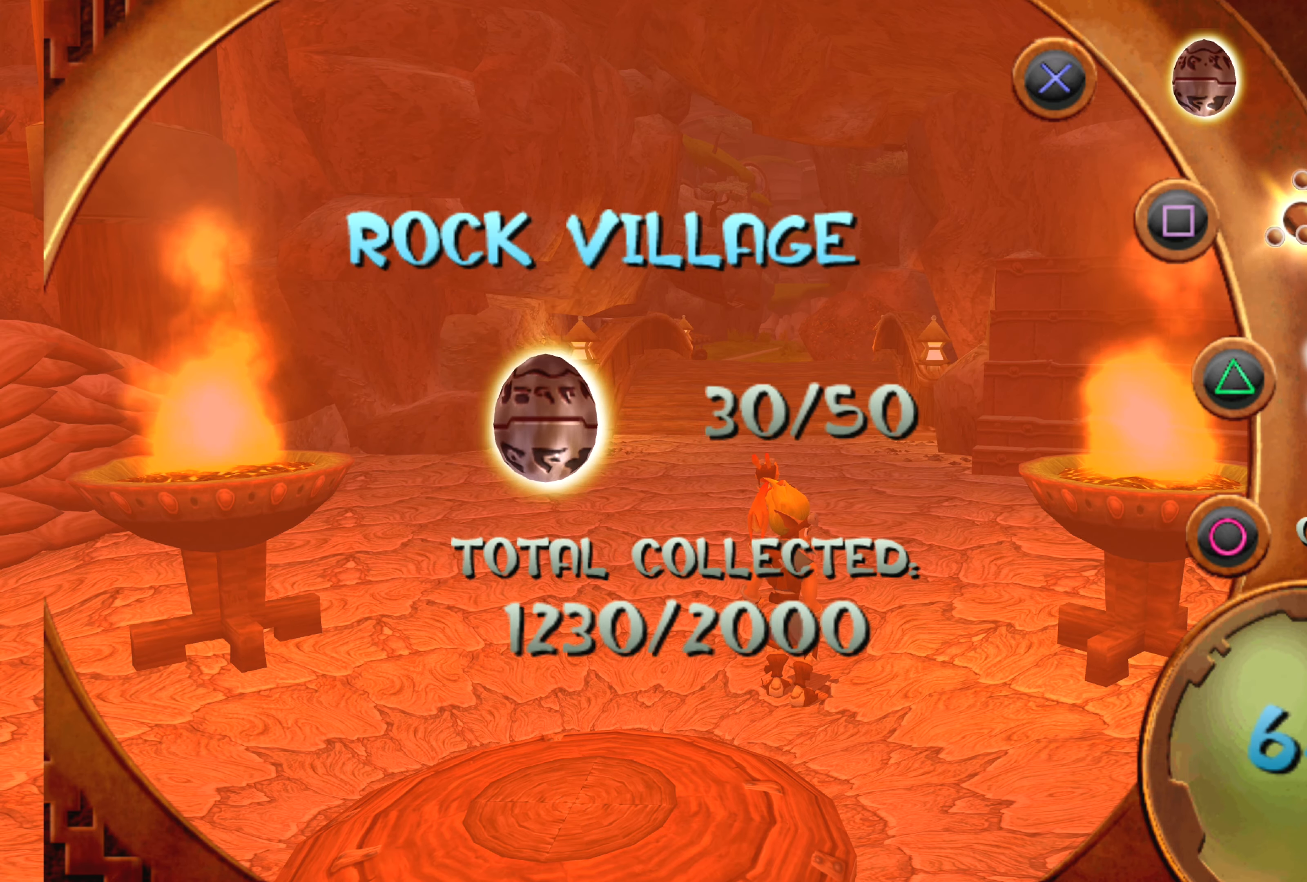
{"buttons": [], "left_stick": "center", "right_stick": "center", "events": []}
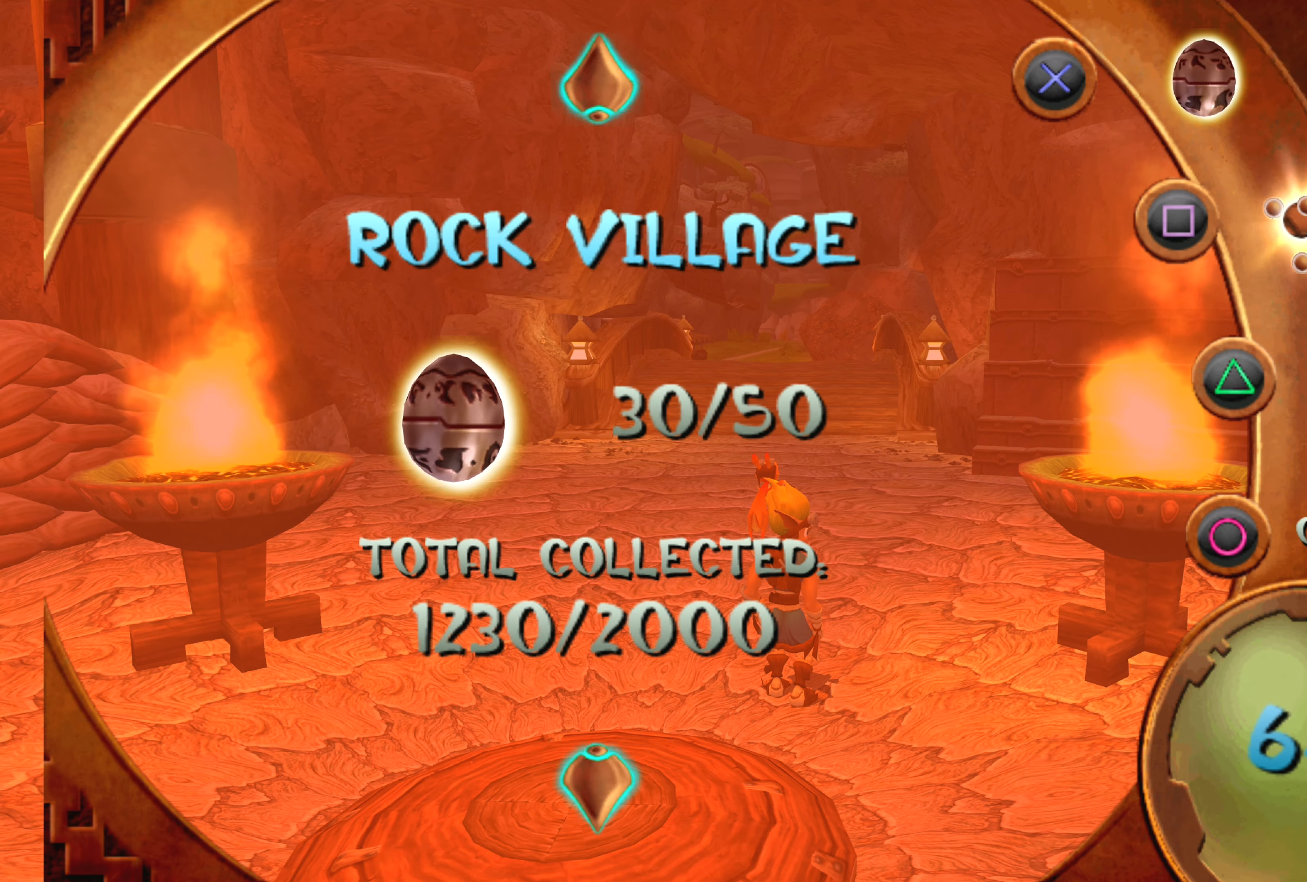
{"buttons": [], "left_stick": "center", "right_stick": "center", "events": []}
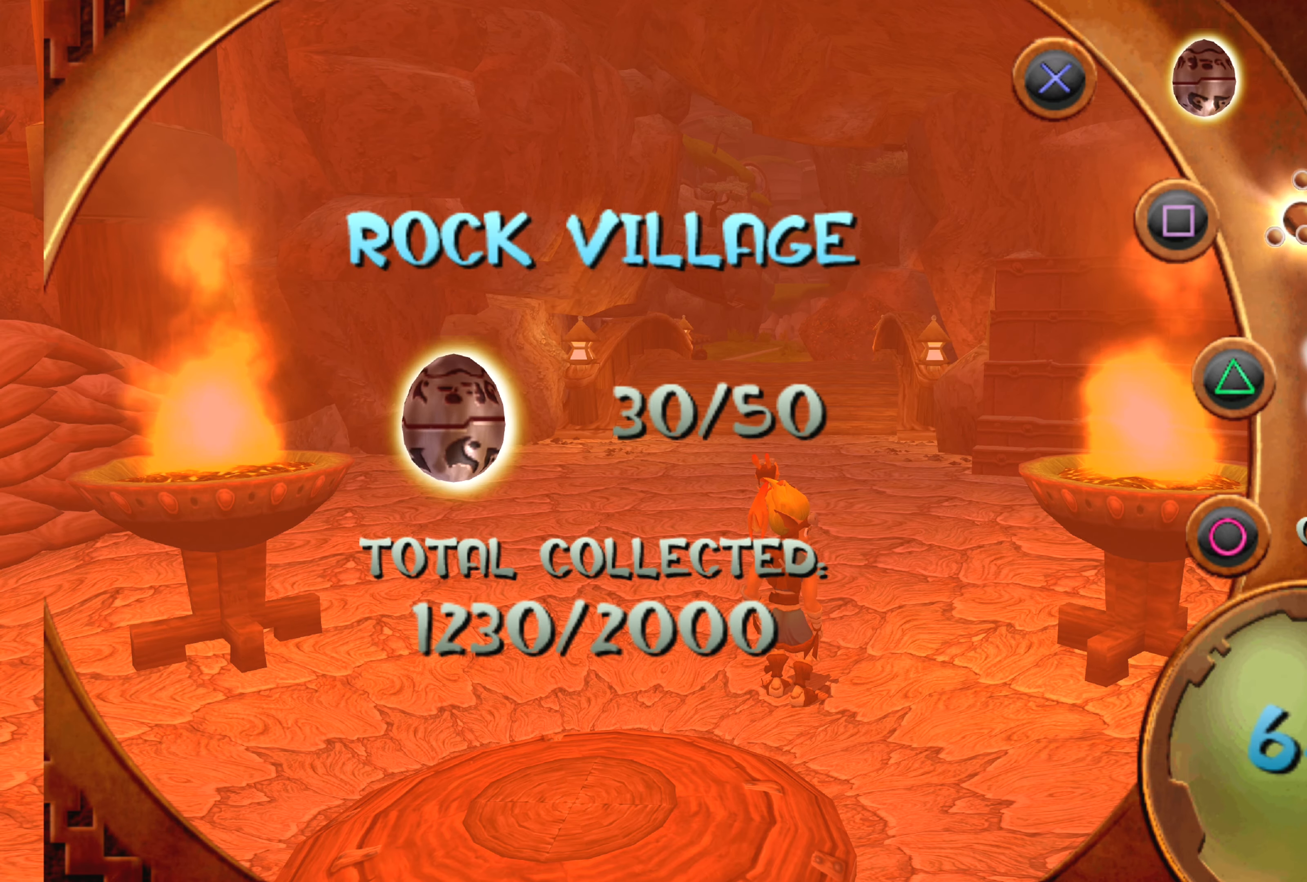
{"buttons": ["TRIANGLE"], "left_stick": "center", "right_stick": "center", "events": [[433, "TRIANGLE", "down"]]}
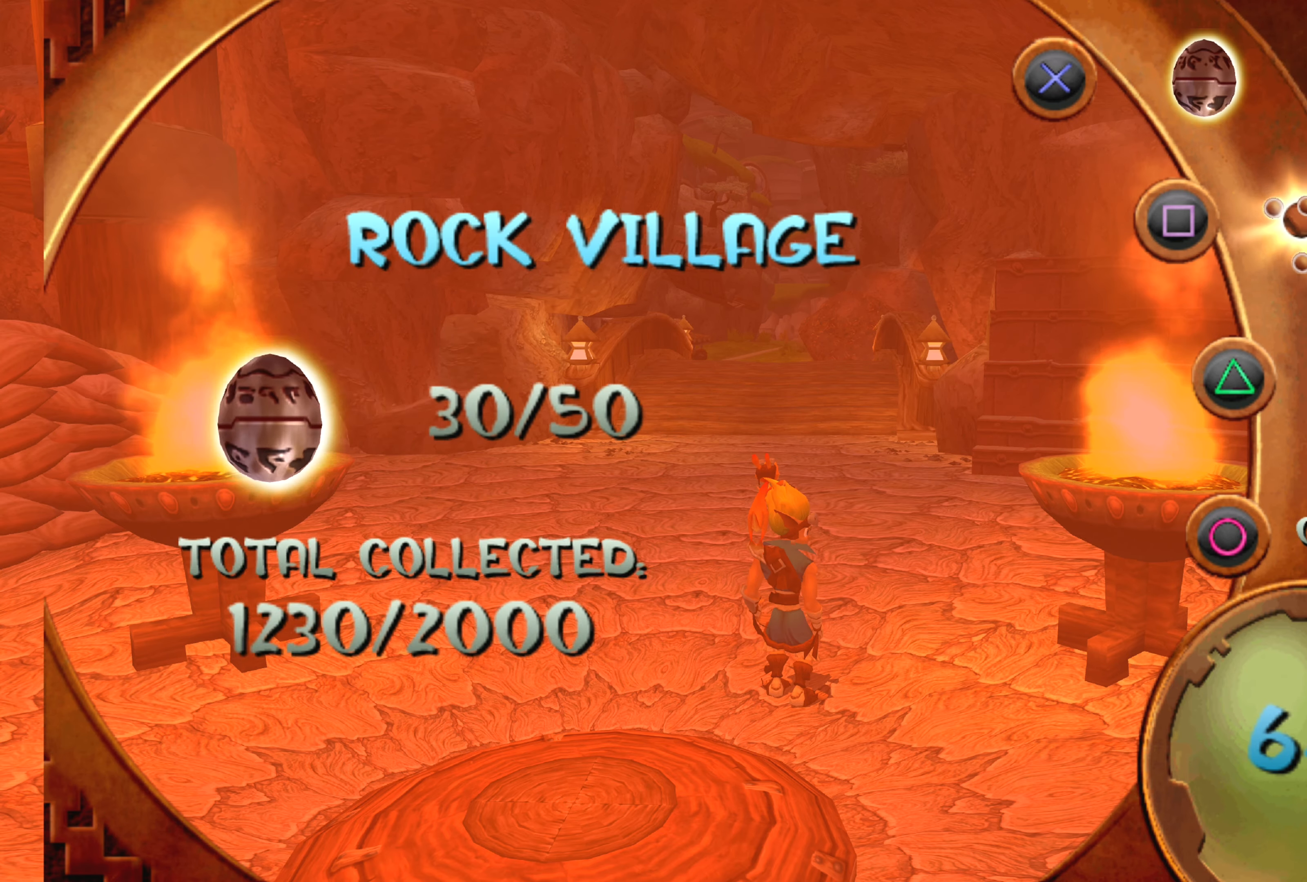
{"buttons": [], "left_stick": "center", "right_stick": "center", "events": [[116, "TRIANGLE", "up"]]}
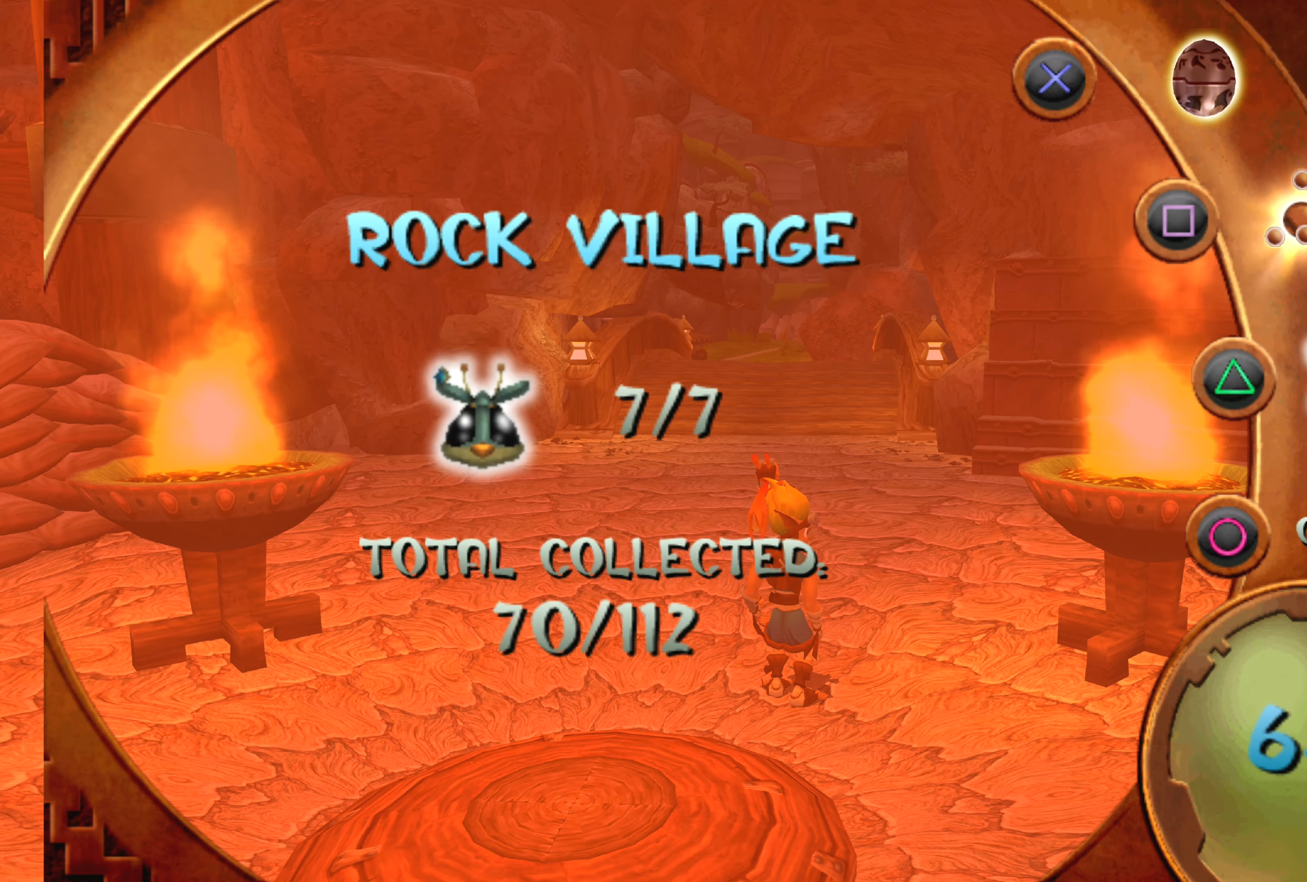
{"buttons": ["TOUCHPAD"], "left_stick": "center", "right_stick": "center", "events": [[483, "TOUCHPAD", "down"]]}
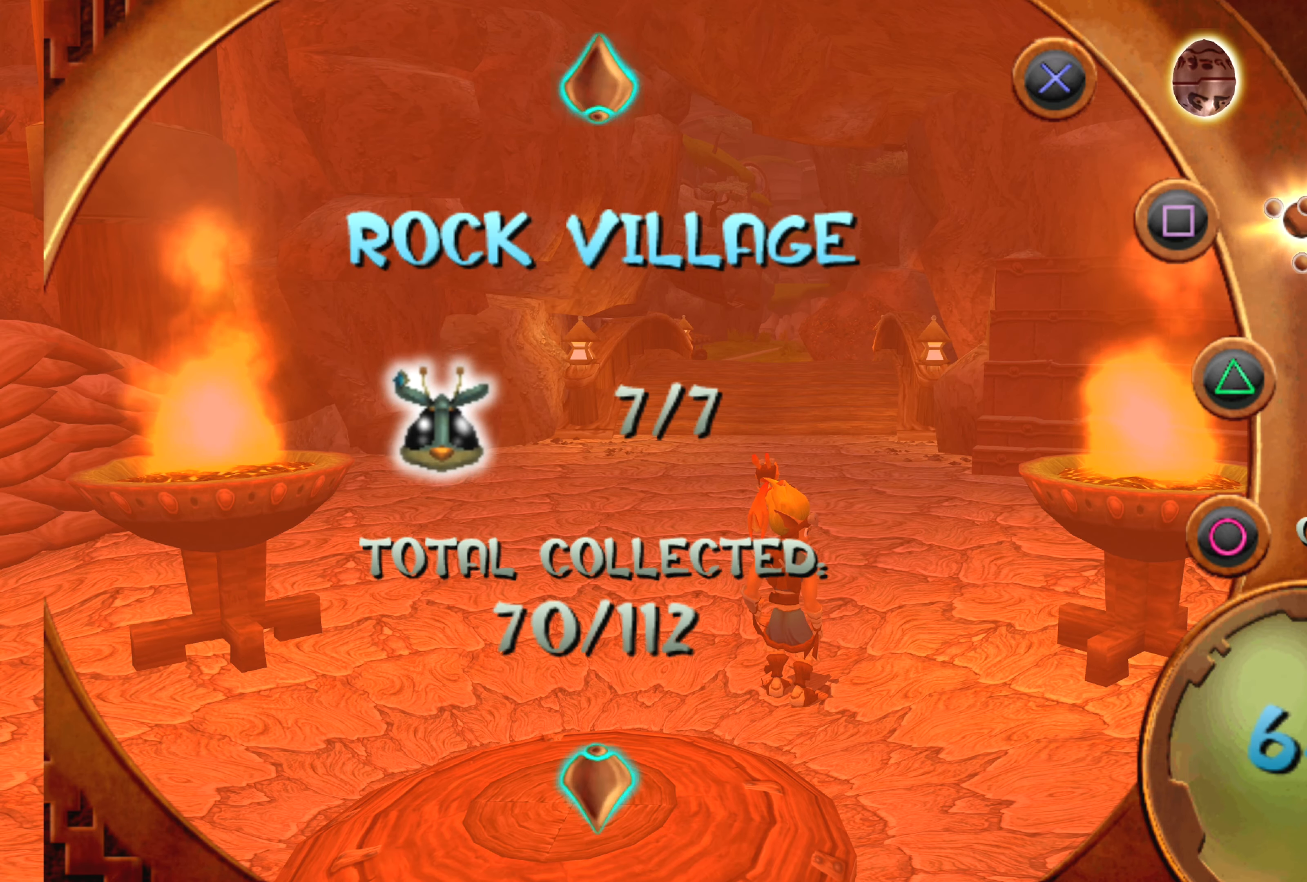
{"buttons": [], "left_stick": "center", "right_stick": "center", "events": [[216, "TOUCHPAD", "up"]]}
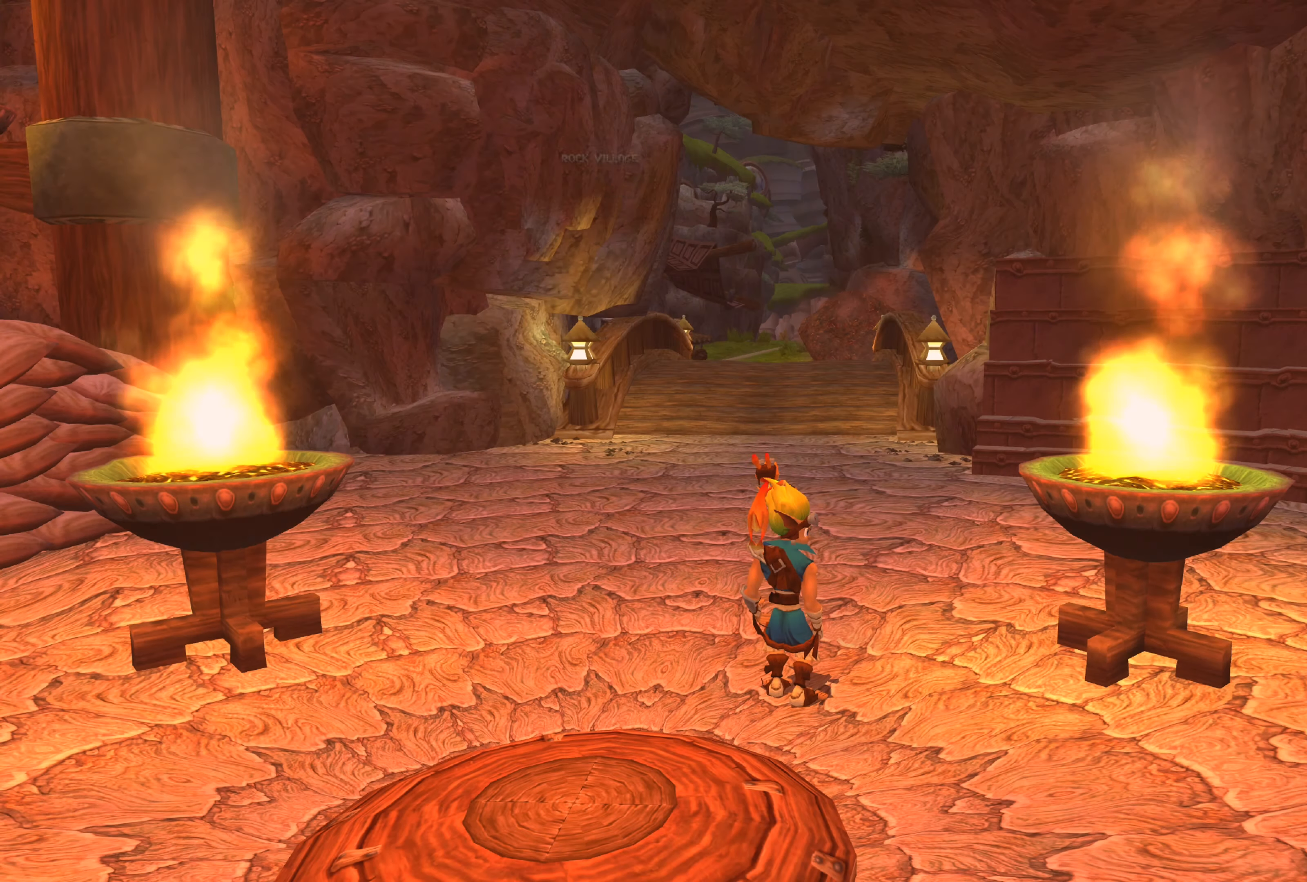
{"buttons": [], "left_stick": "up", "right_stick": "center", "events": [[133, "left_stick", "up"]]}
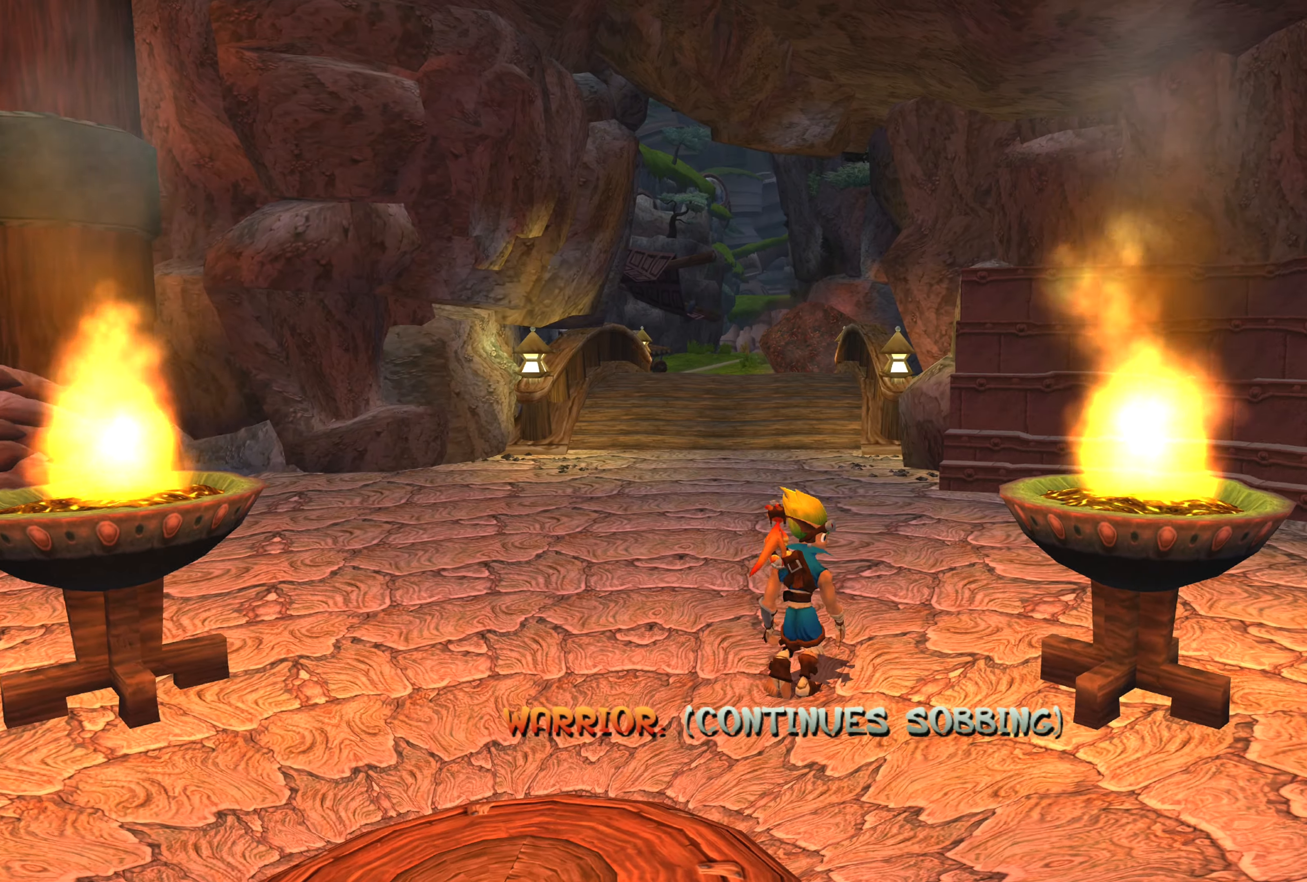
{"buttons": [], "left_stick": "up", "right_stick": "right", "events": [[383, "right_stick", "right"]]}
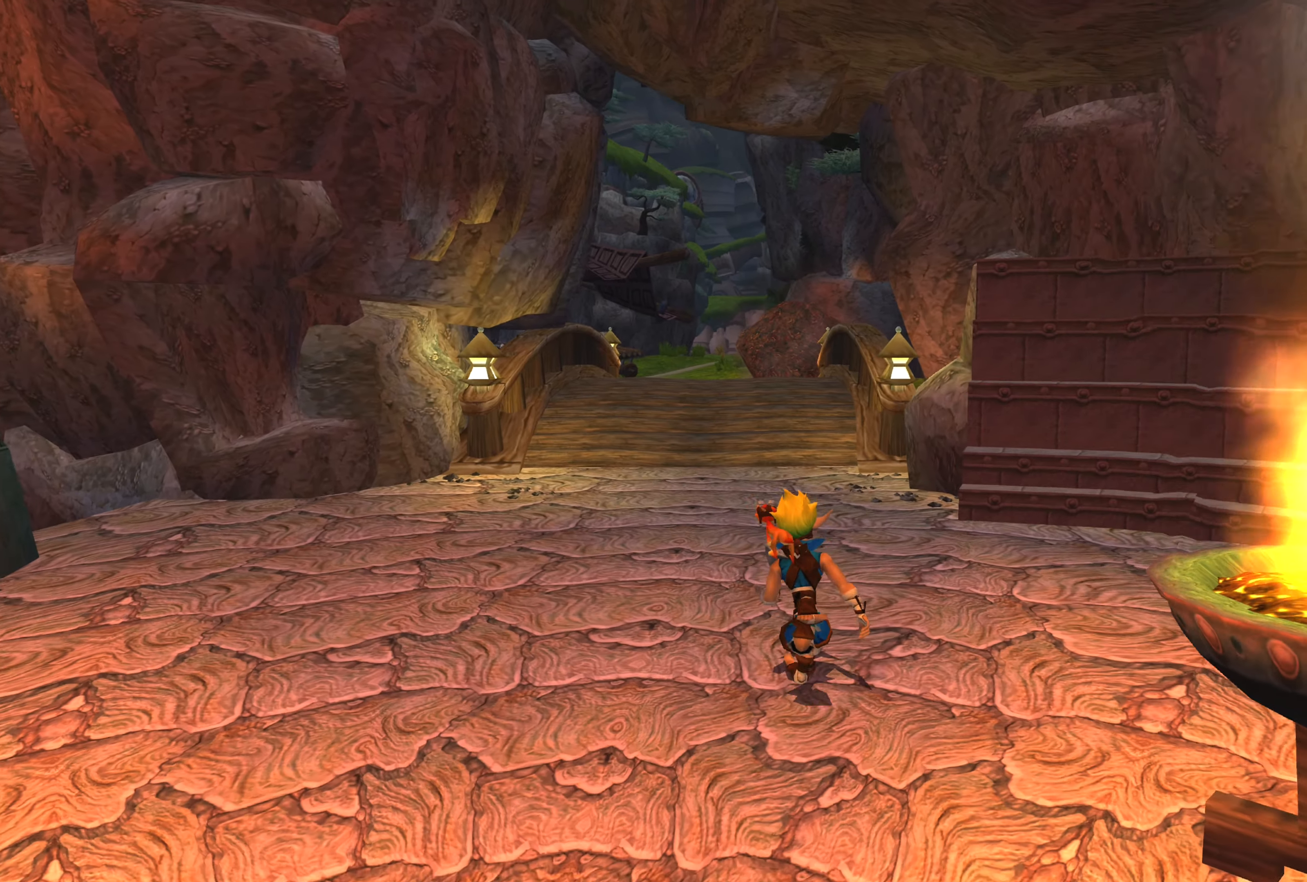
{"buttons": [], "left_stick": "up", "right_stick": "center", "events": [[467, "right_stick", "center"]]}
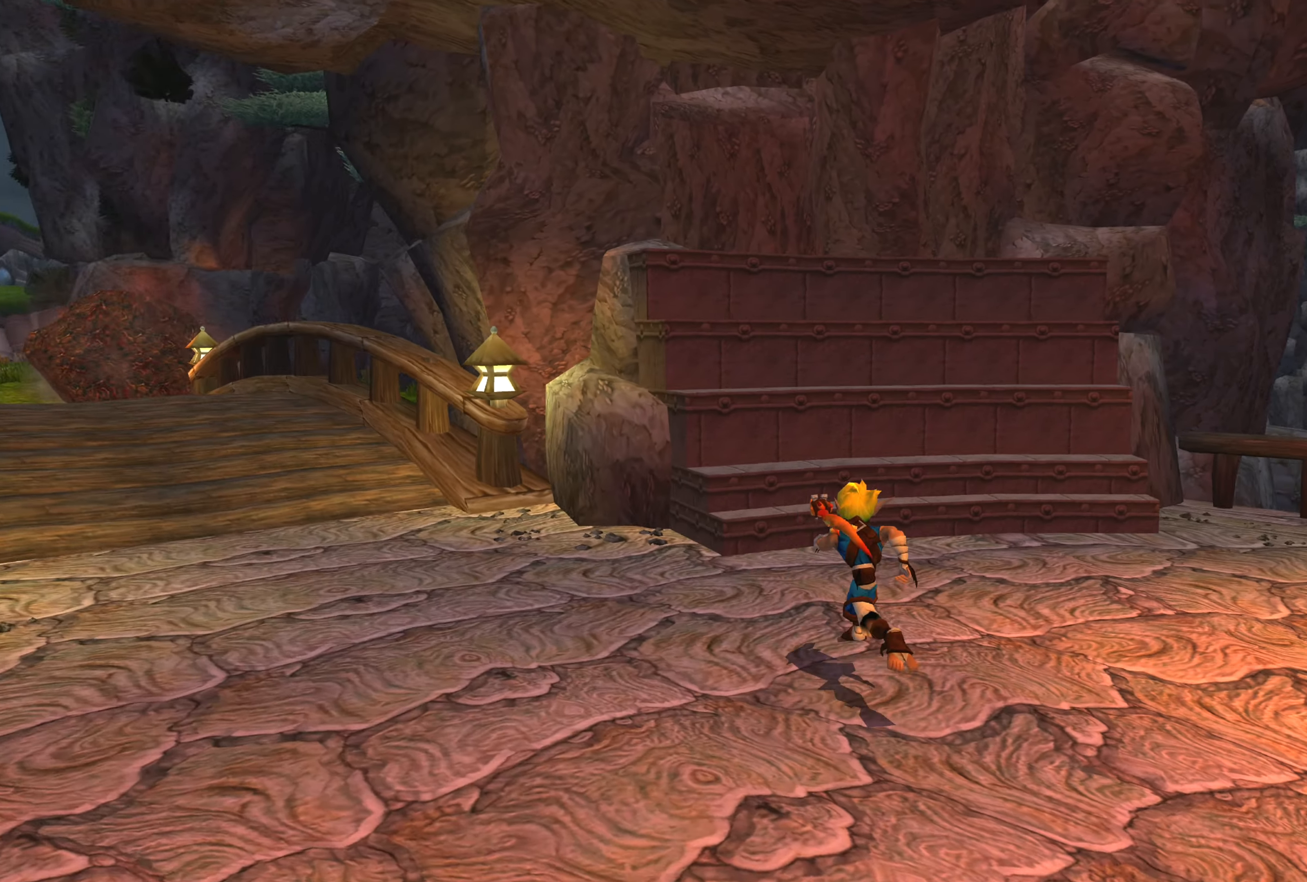
{"buttons": [], "left_stick": "up-left", "right_stick": "left", "events": [[250, "right_stick", "left"], [333, "left_stick", "up-left"]]}
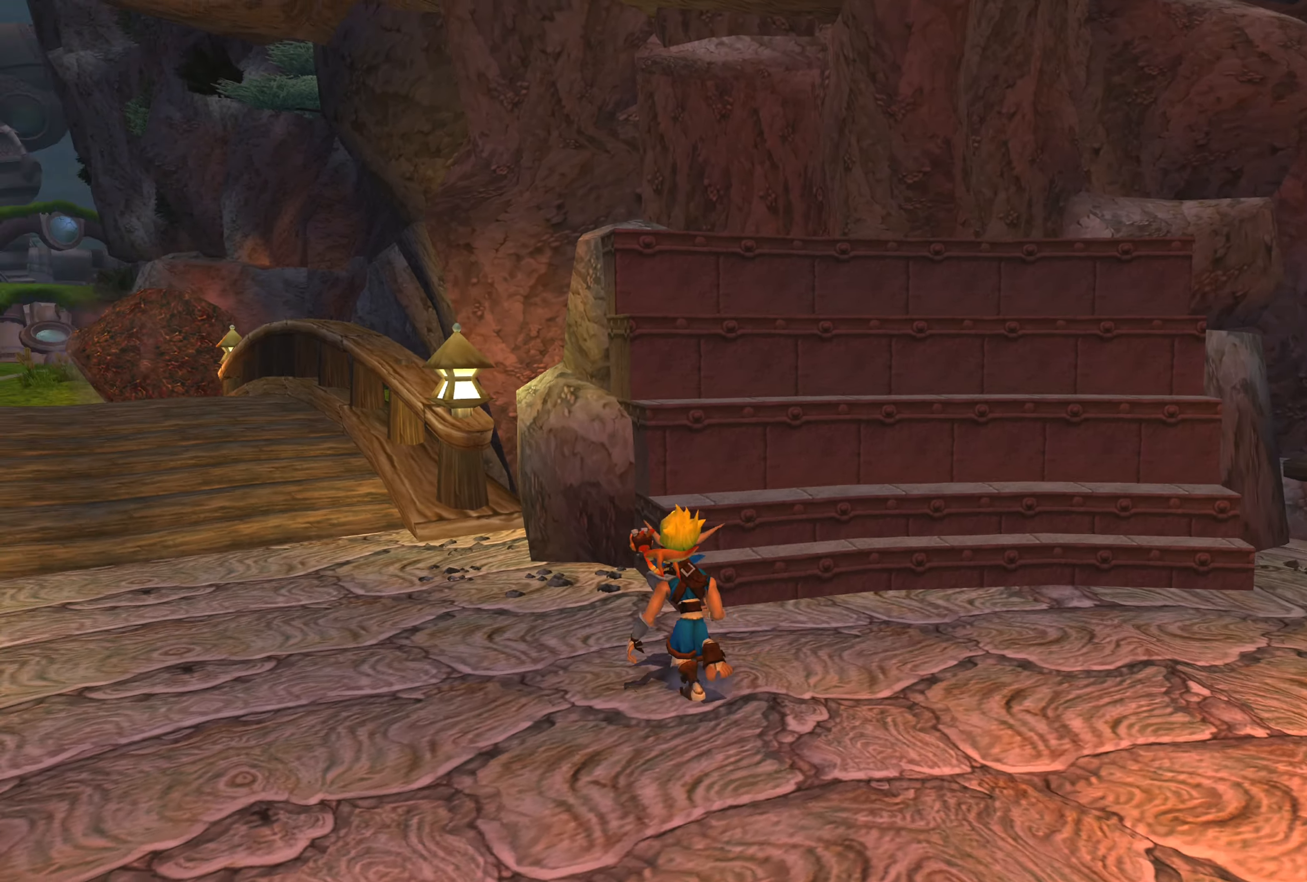
{"buttons": ["CROSS"], "left_stick": "up", "right_stick": "center", "events": [[167, "left_stick", "up"], [183, "right_stick", "center"], [433, "CROSS", "down"]]}
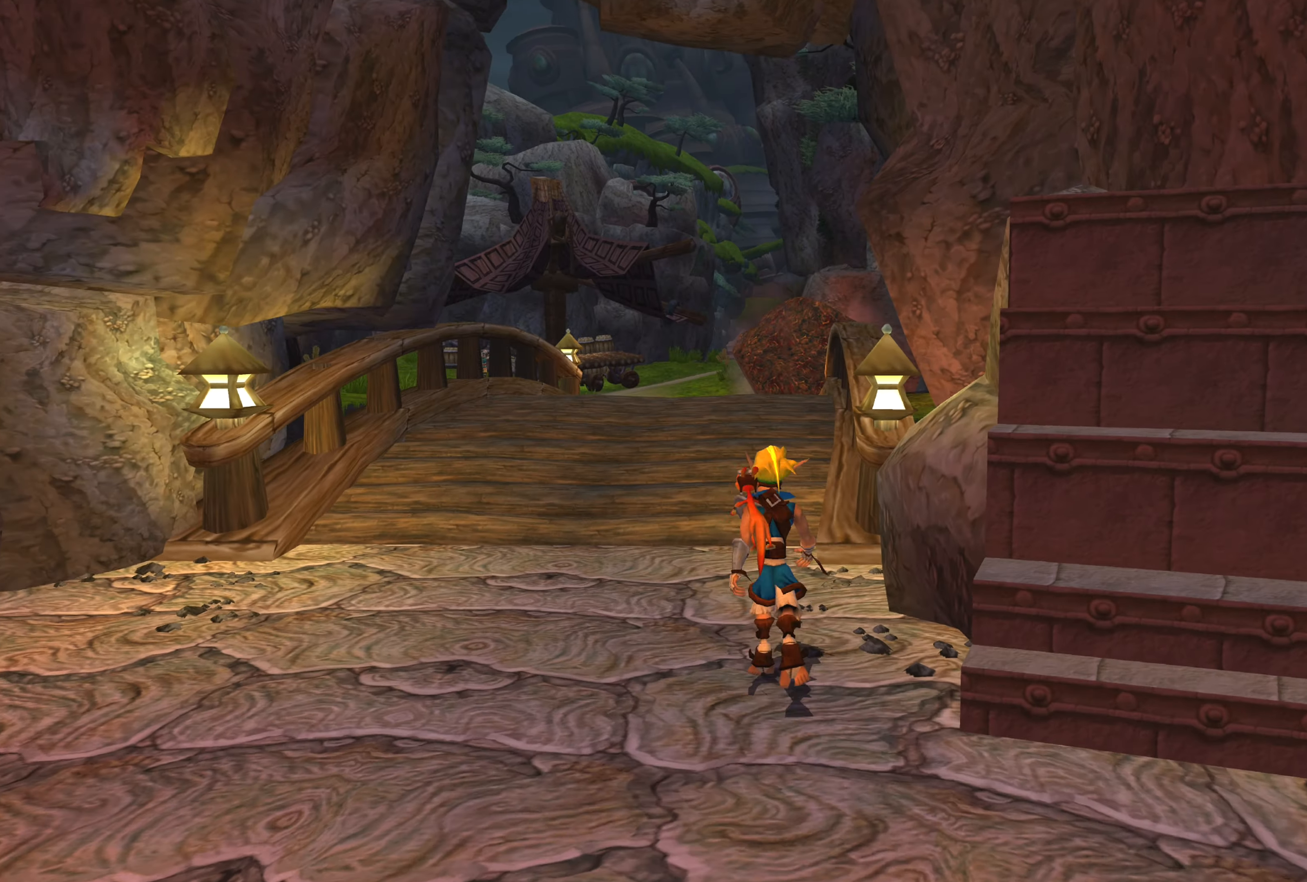
{"buttons": [], "left_stick": "up", "right_stick": "center", "events": [[67, "CROSS", "up"]]}
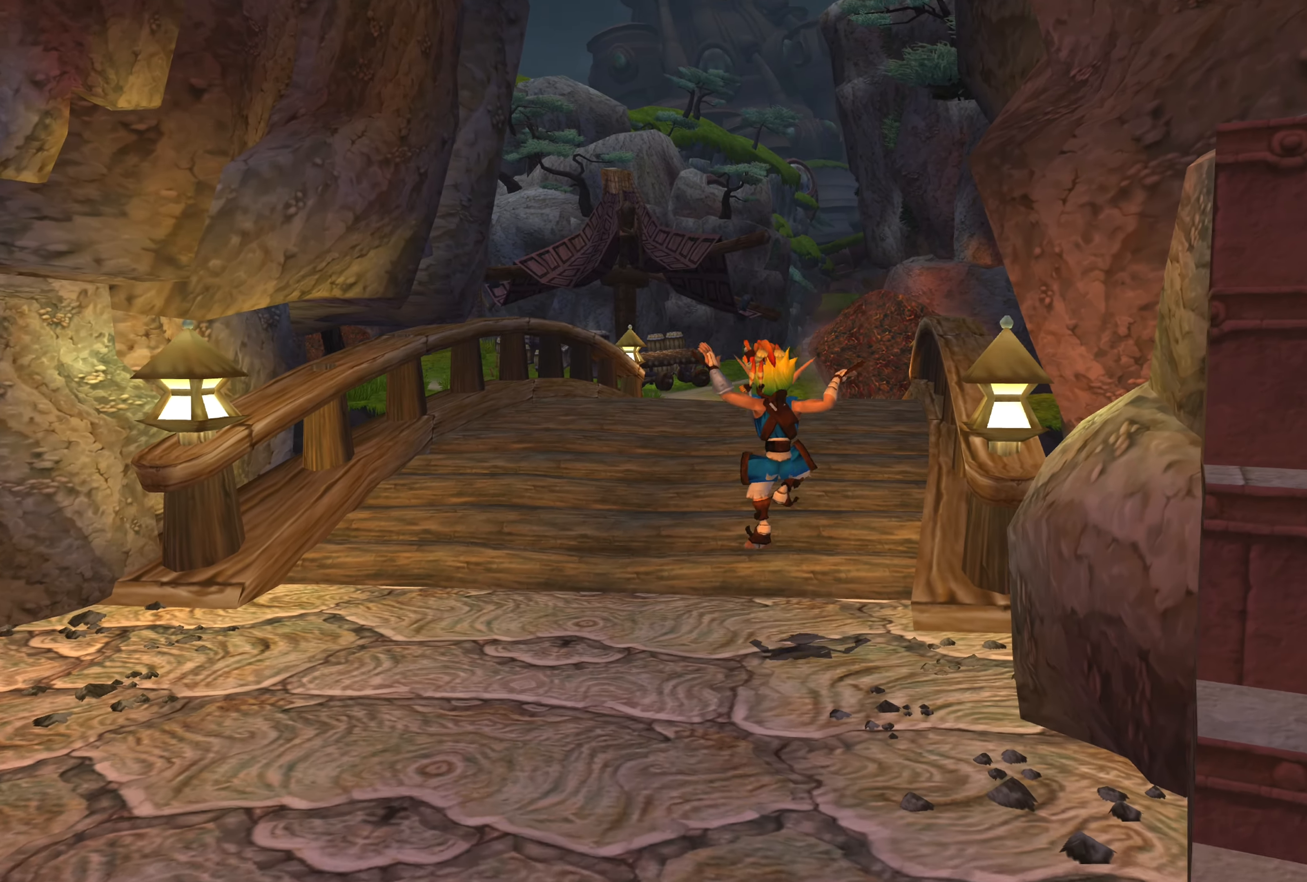
{"buttons": [], "left_stick": "up", "right_stick": "center", "events": []}
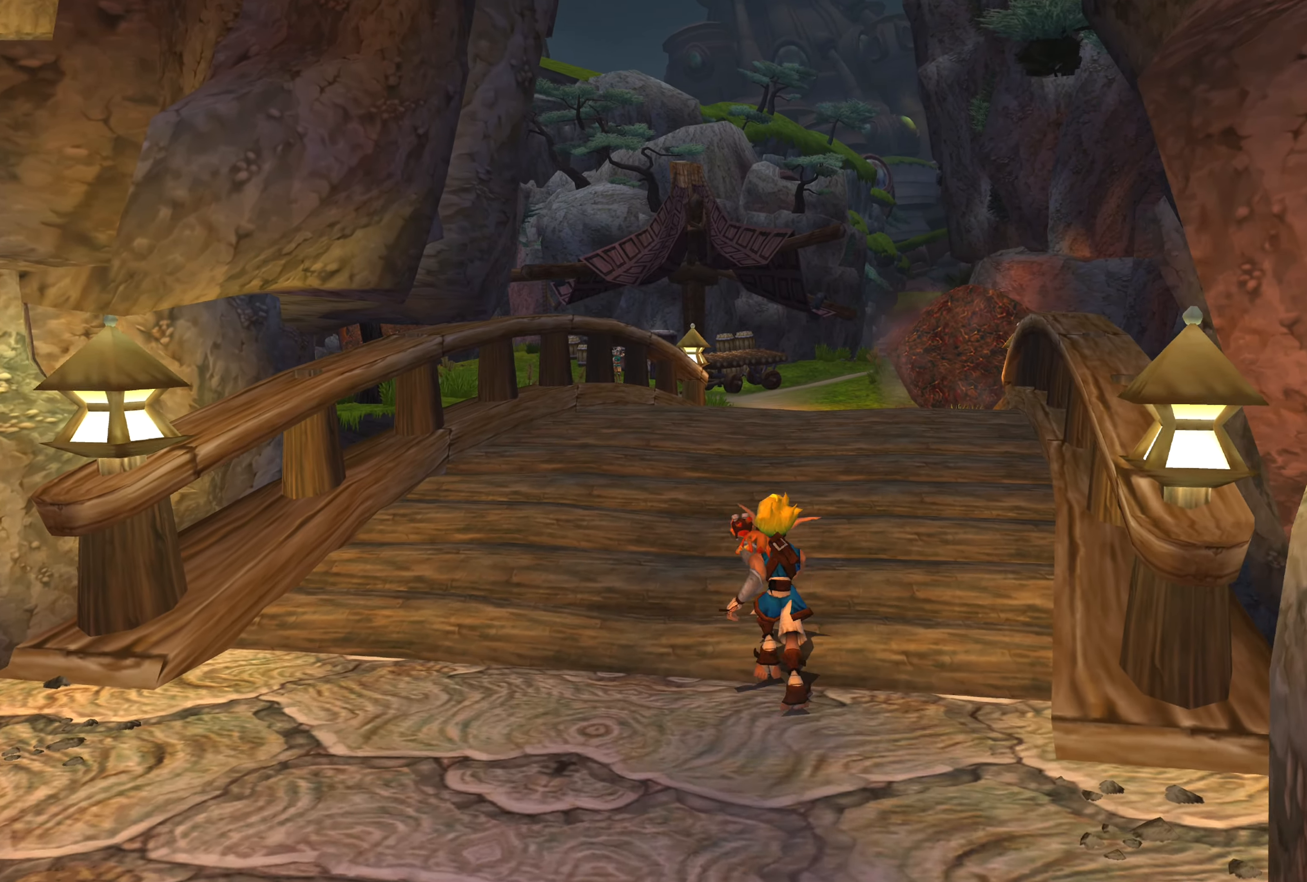
{"buttons": [], "left_stick": "up", "right_stick": "center", "events": []}
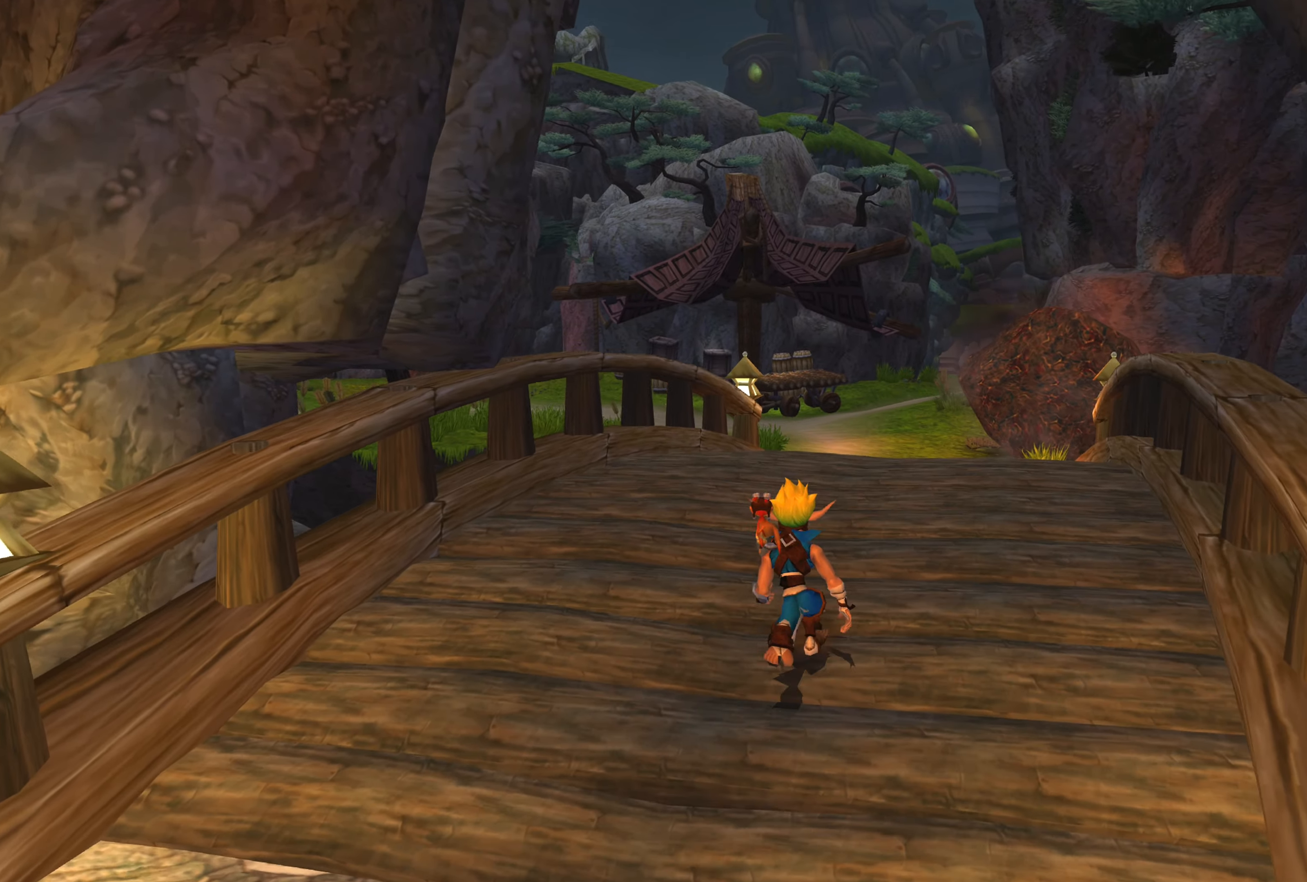
{"buttons": [], "left_stick": "up", "right_stick": "center", "events": [[250, "CROSS", "down"], [400, "CROSS", "up"]]}
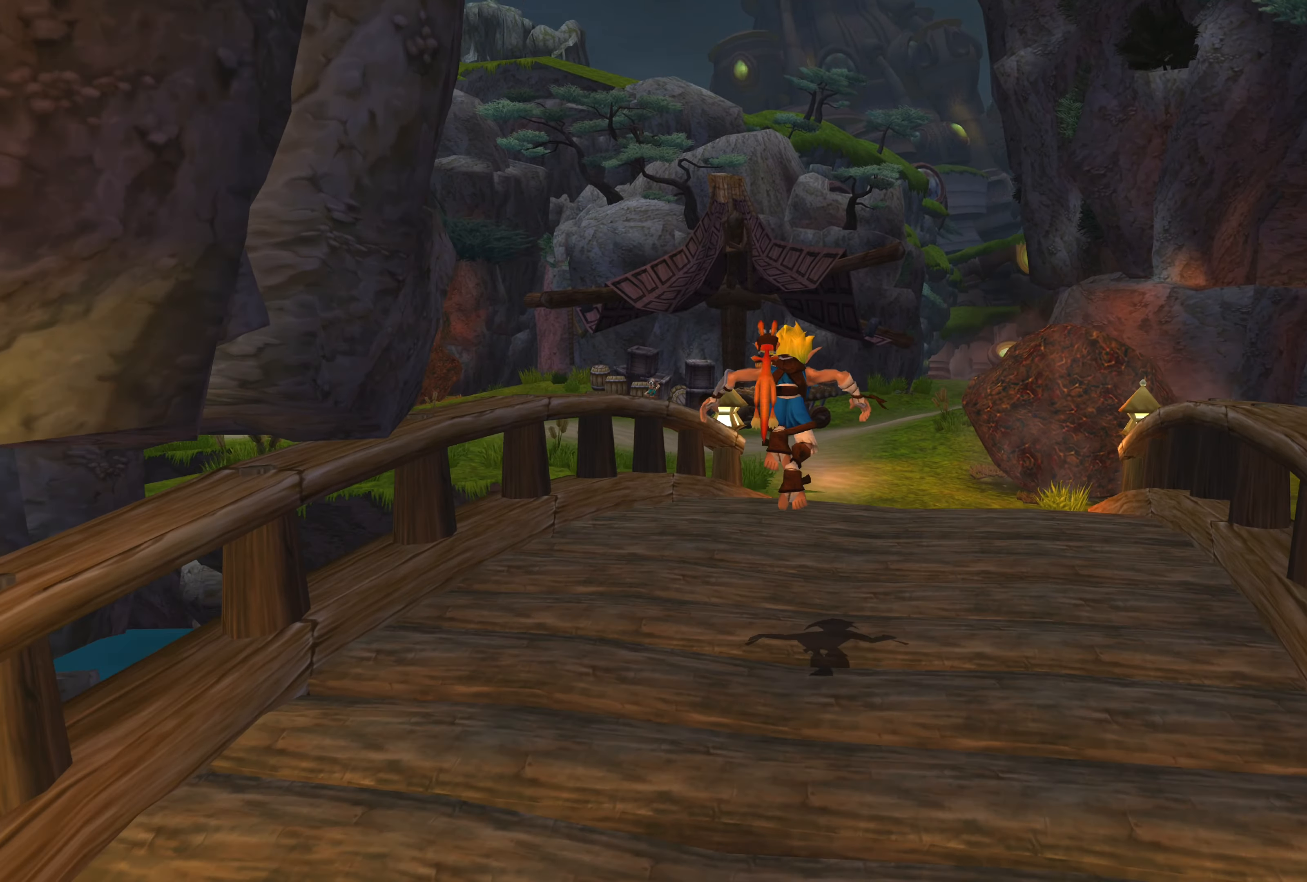
{"buttons": [], "left_stick": "up", "right_stick": "center", "events": []}
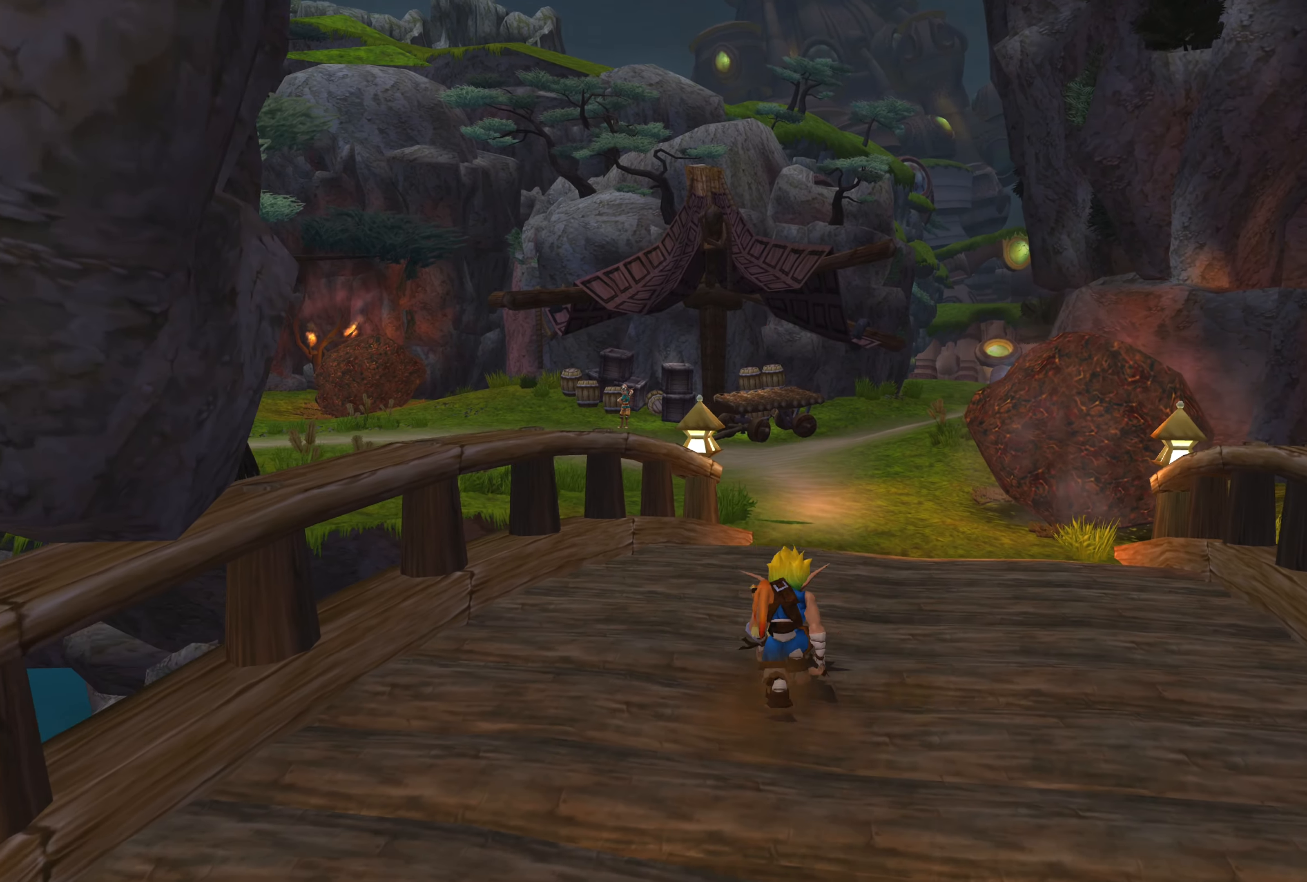
{"buttons": [], "left_stick": "up", "right_stick": "center", "events": []}
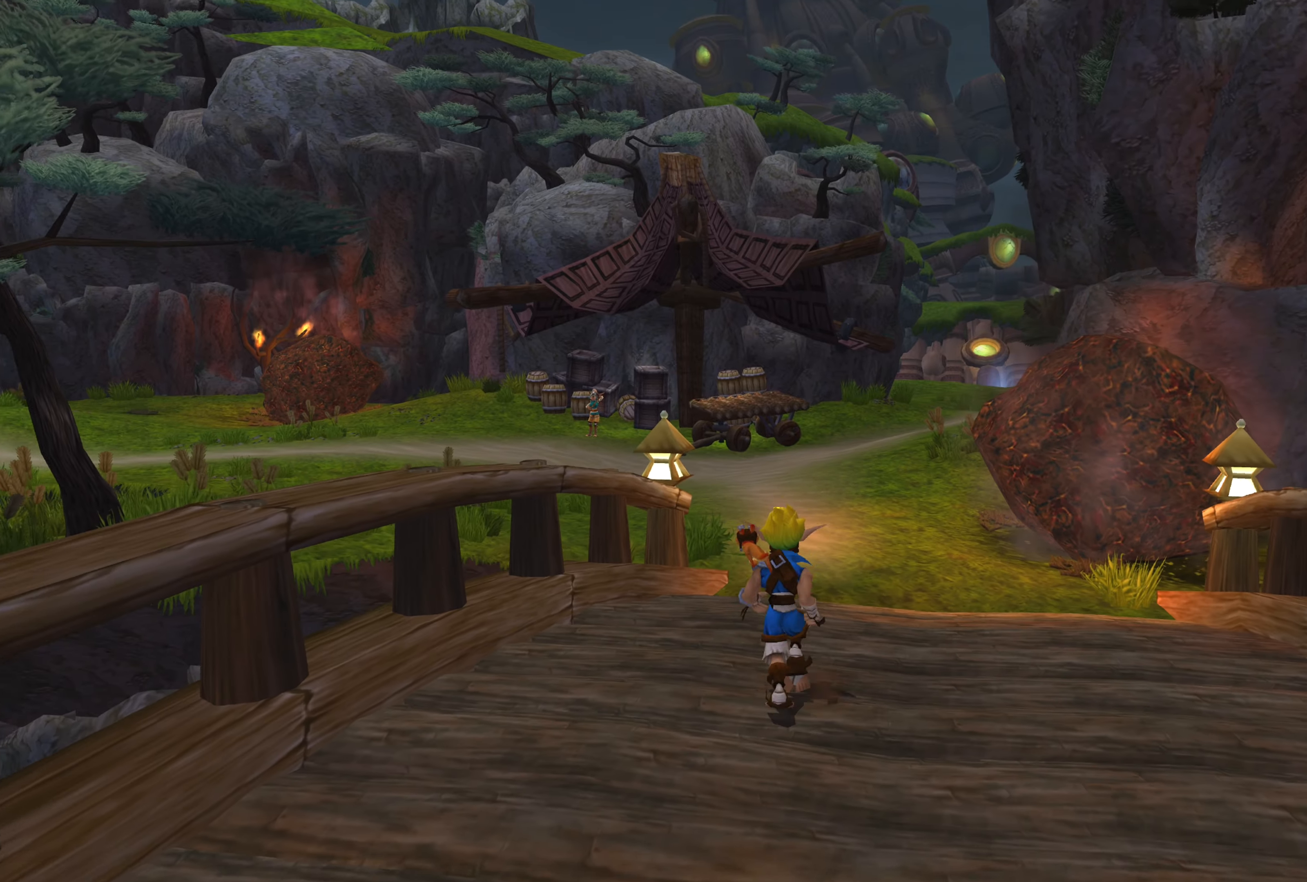
{"buttons": [], "left_stick": "up", "right_stick": "center", "events": []}
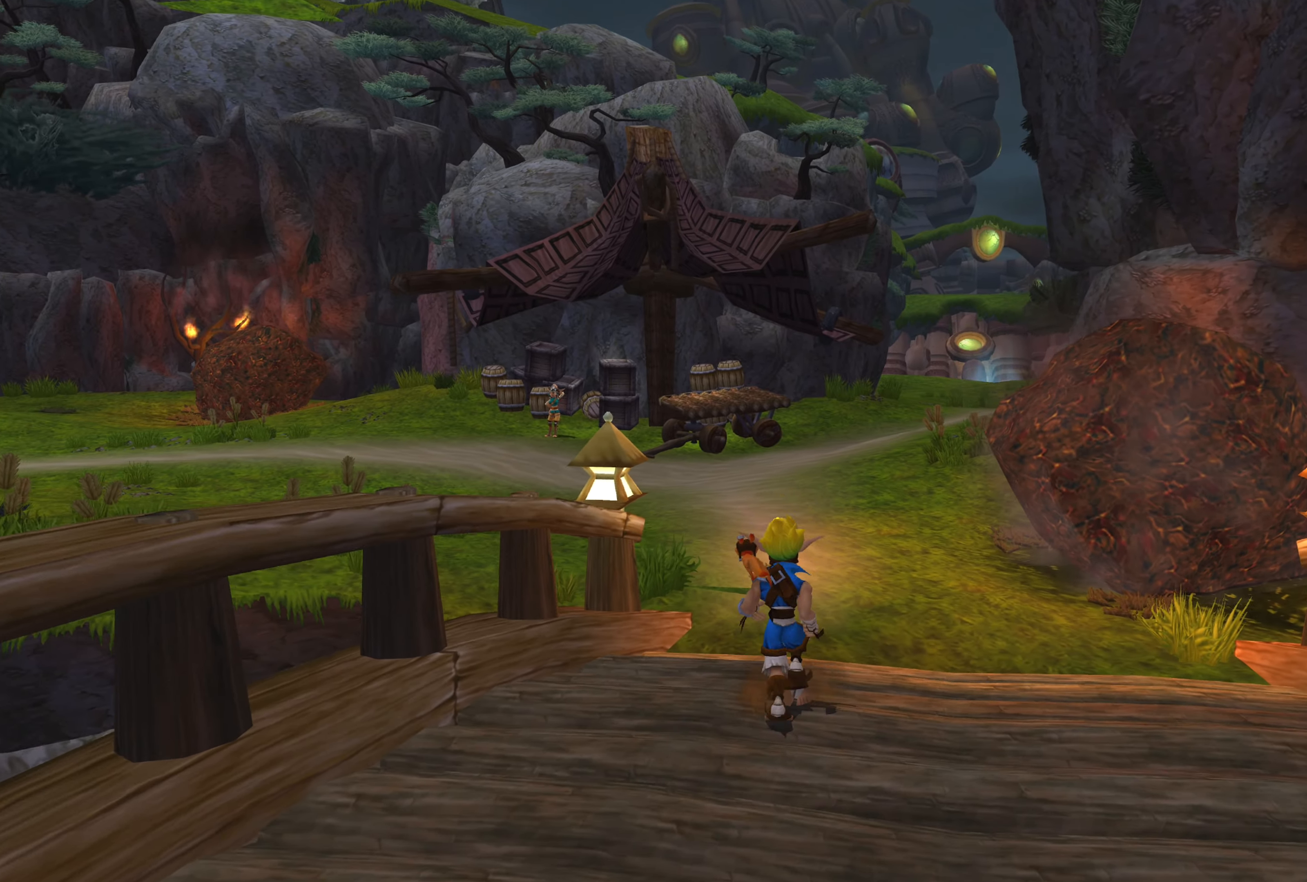
{"buttons": [], "left_stick": "up", "right_stick": "center", "events": []}
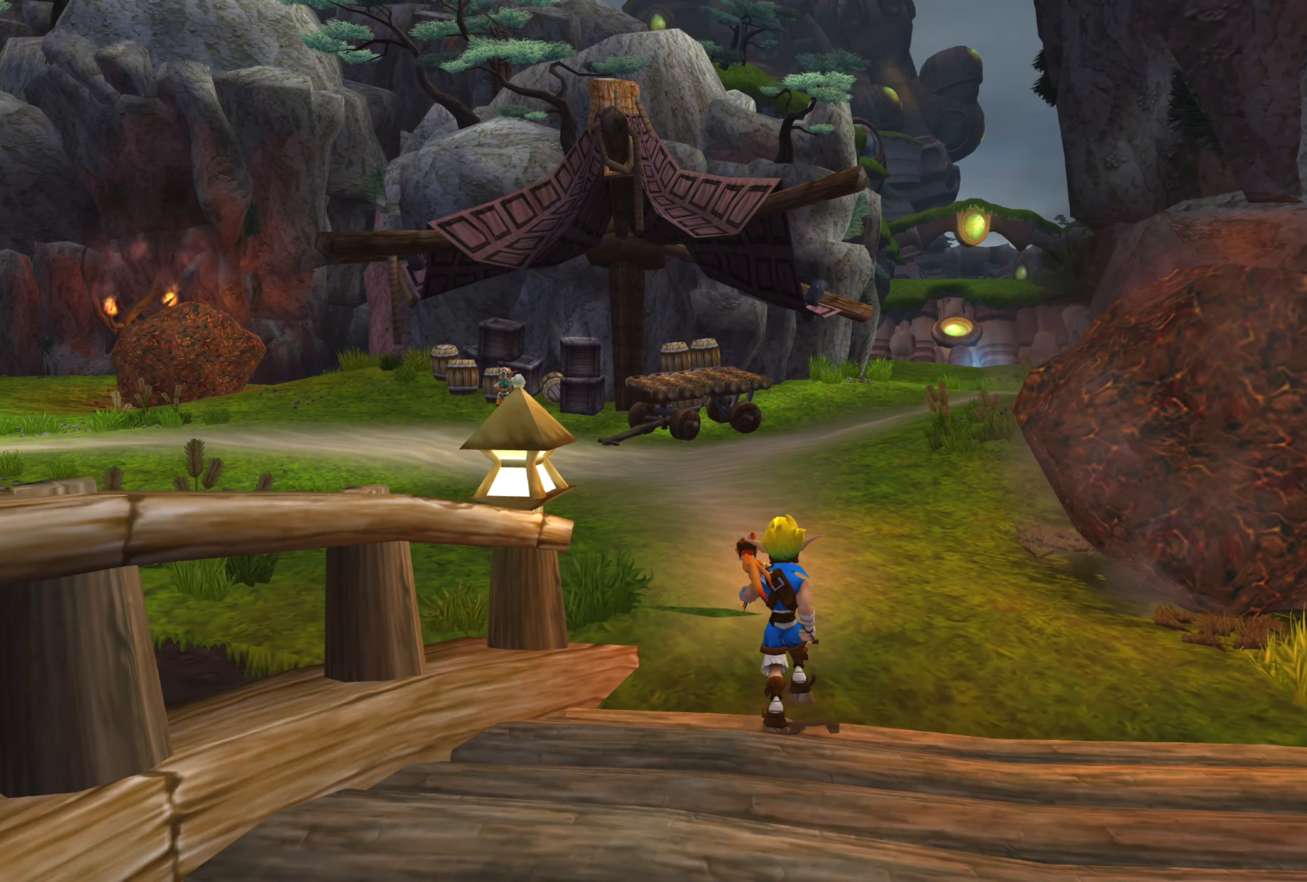
{"buttons": [], "left_stick": "up", "right_stick": "center", "events": []}
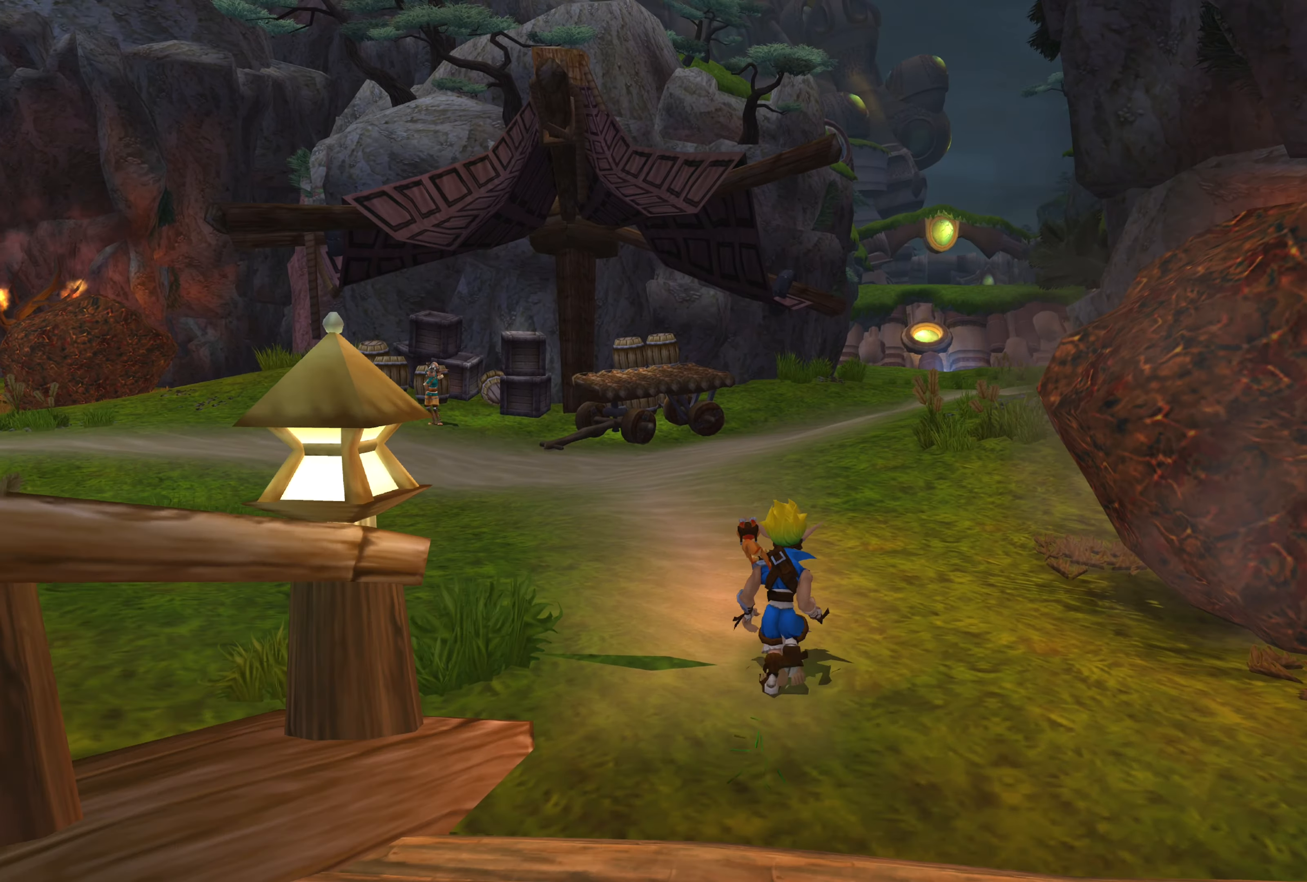
{"buttons": [], "left_stick": "up", "right_stick": "center", "events": []}
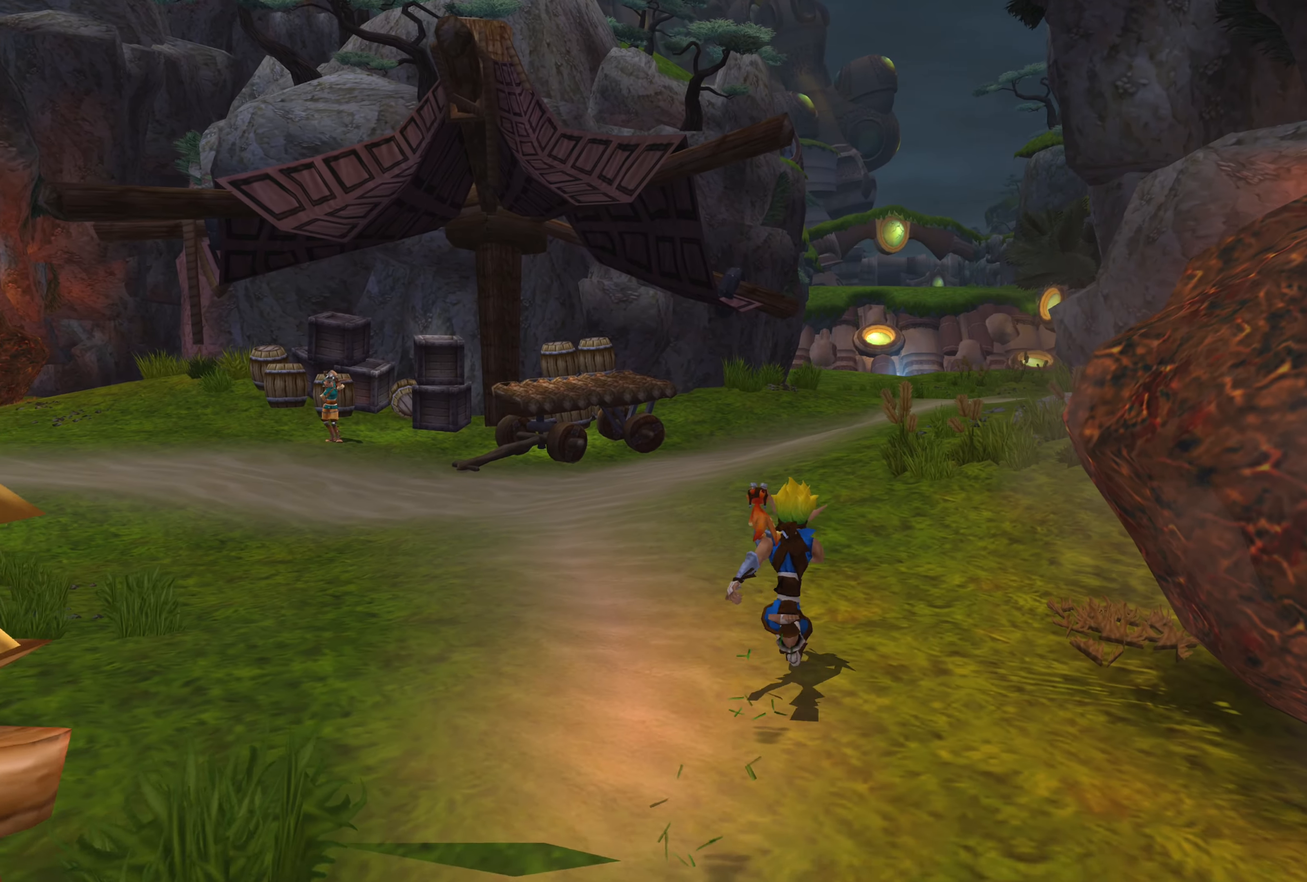
{"buttons": [], "left_stick": "up", "right_stick": "center", "events": []}
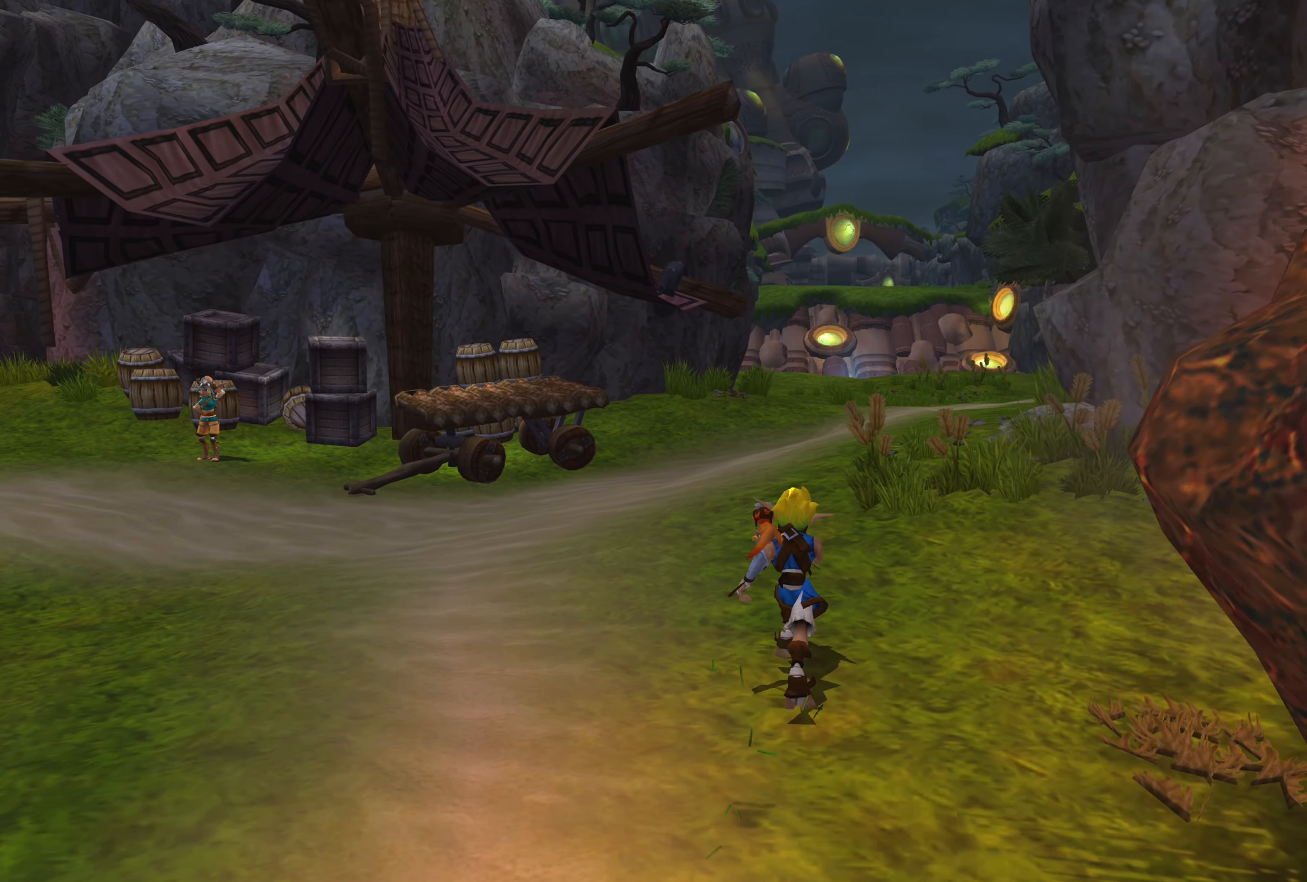
{"buttons": [], "left_stick": "up", "right_stick": "left", "events": [[500, "right_stick", "left"]]}
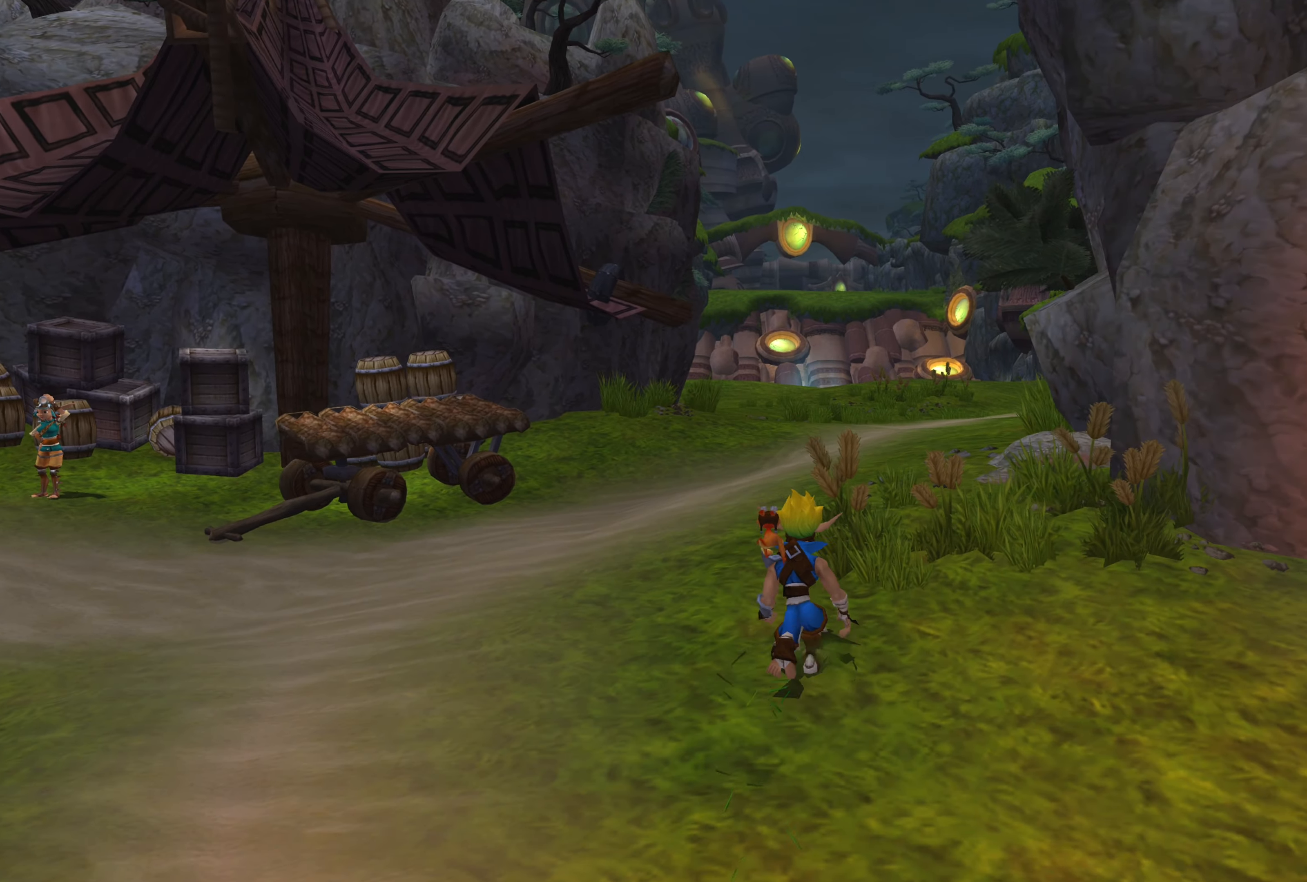
{"buttons": [], "left_stick": "up", "right_stick": "left", "events": []}
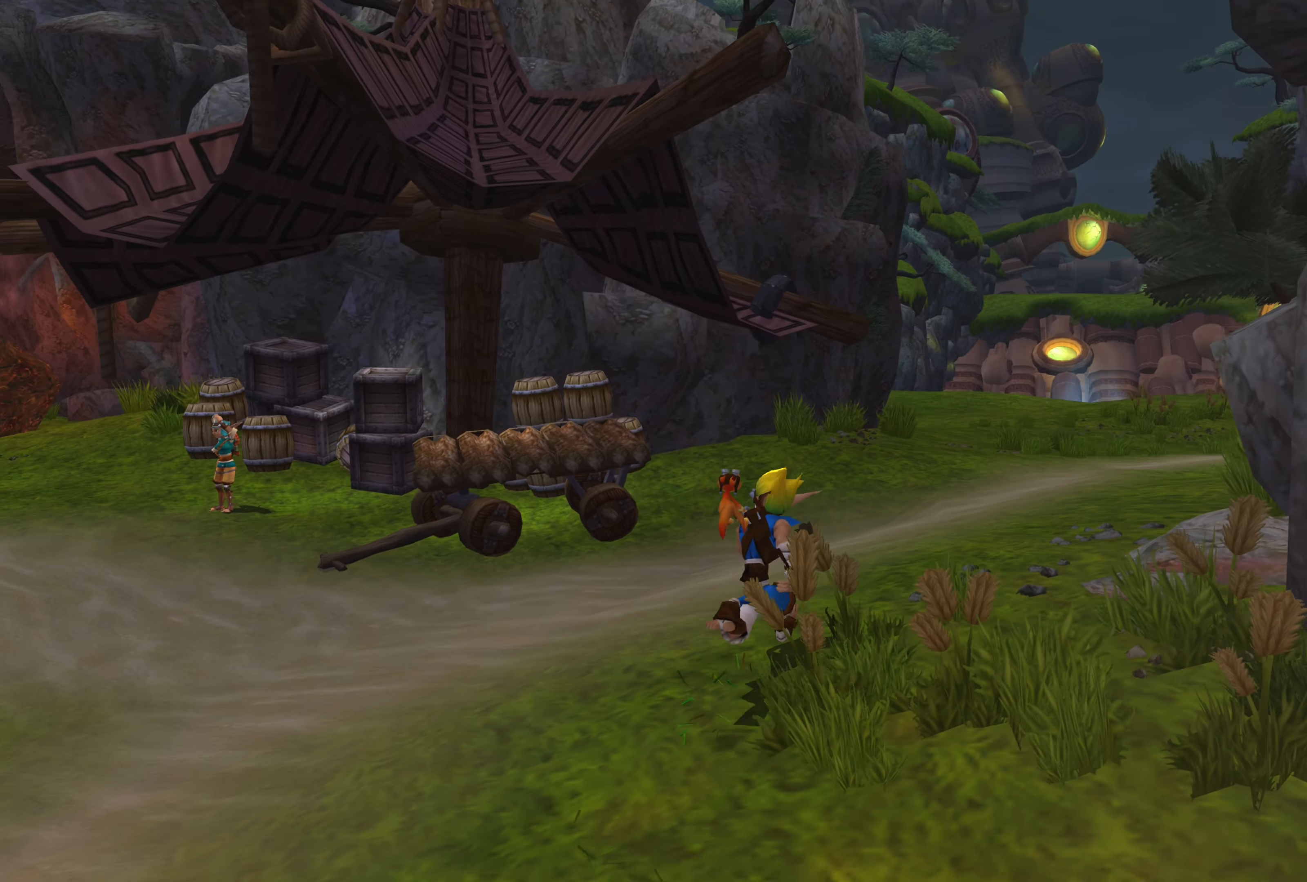
{"buttons": [], "left_stick": "up", "right_stick": "left", "events": []}
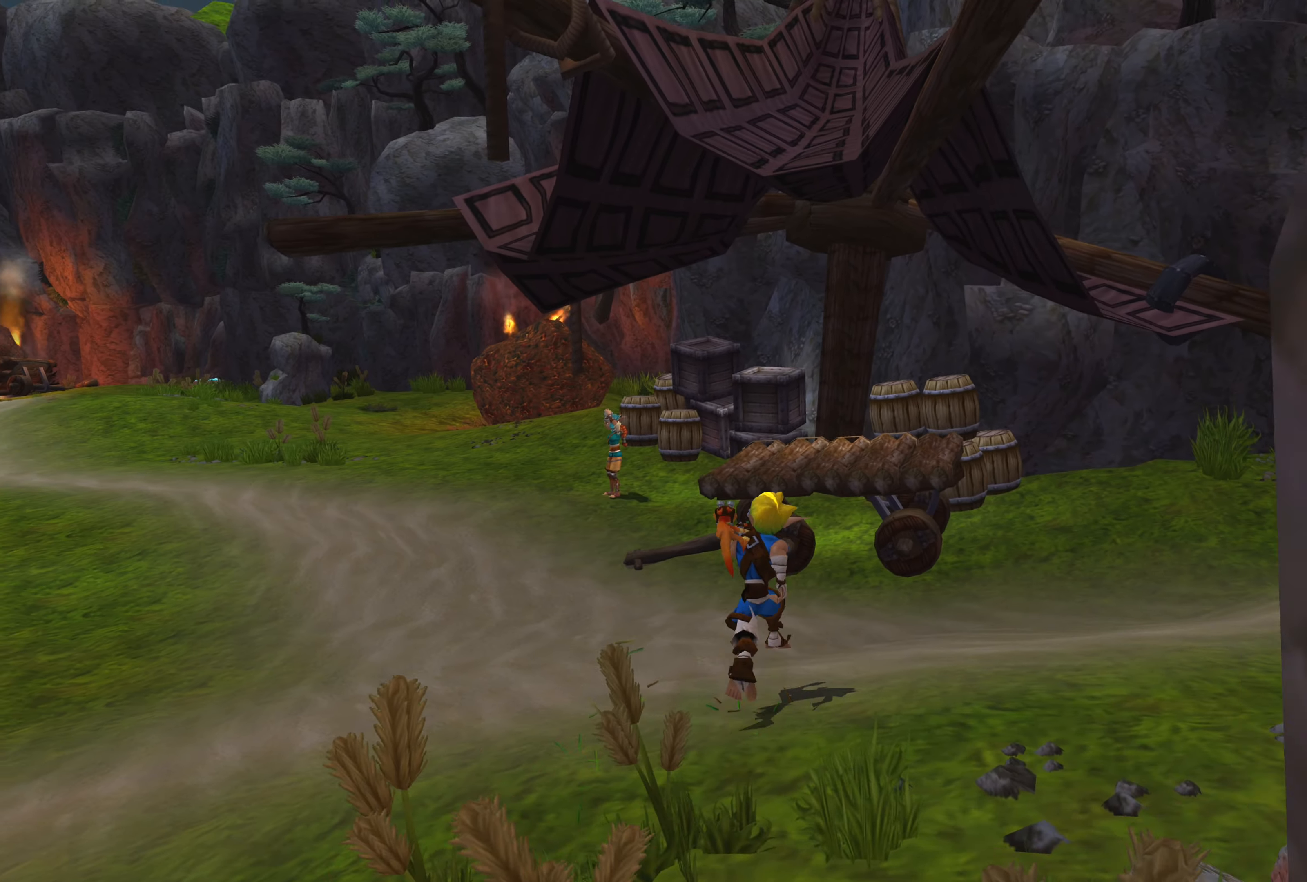
{"buttons": [], "left_stick": "center", "right_stick": "center", "events": [[50, "left_stick", "center"], [67, "right_stick", "center"]]}
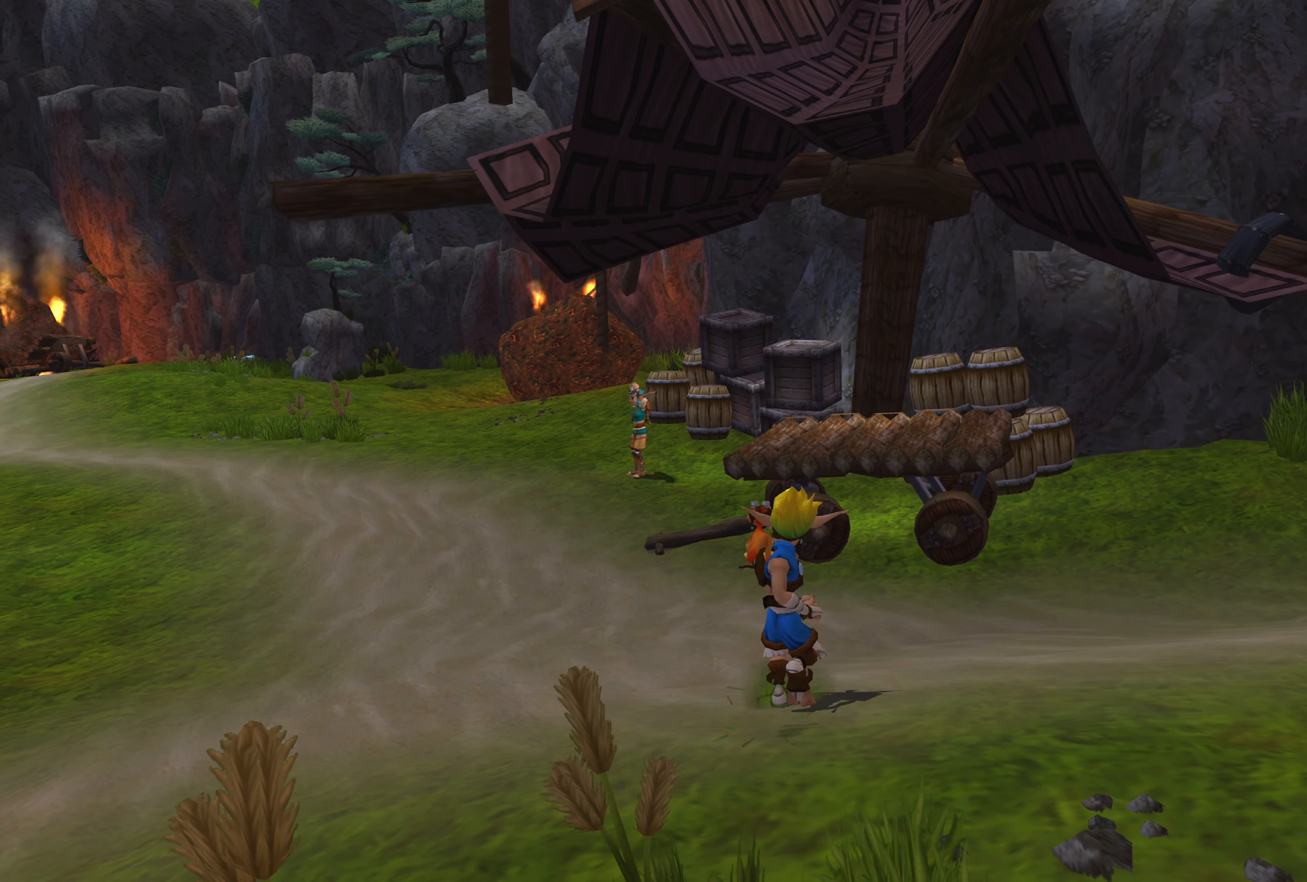
{"buttons": [], "left_stick": "up", "right_stick": "center", "events": [[250, "left_stick", "up"]]}